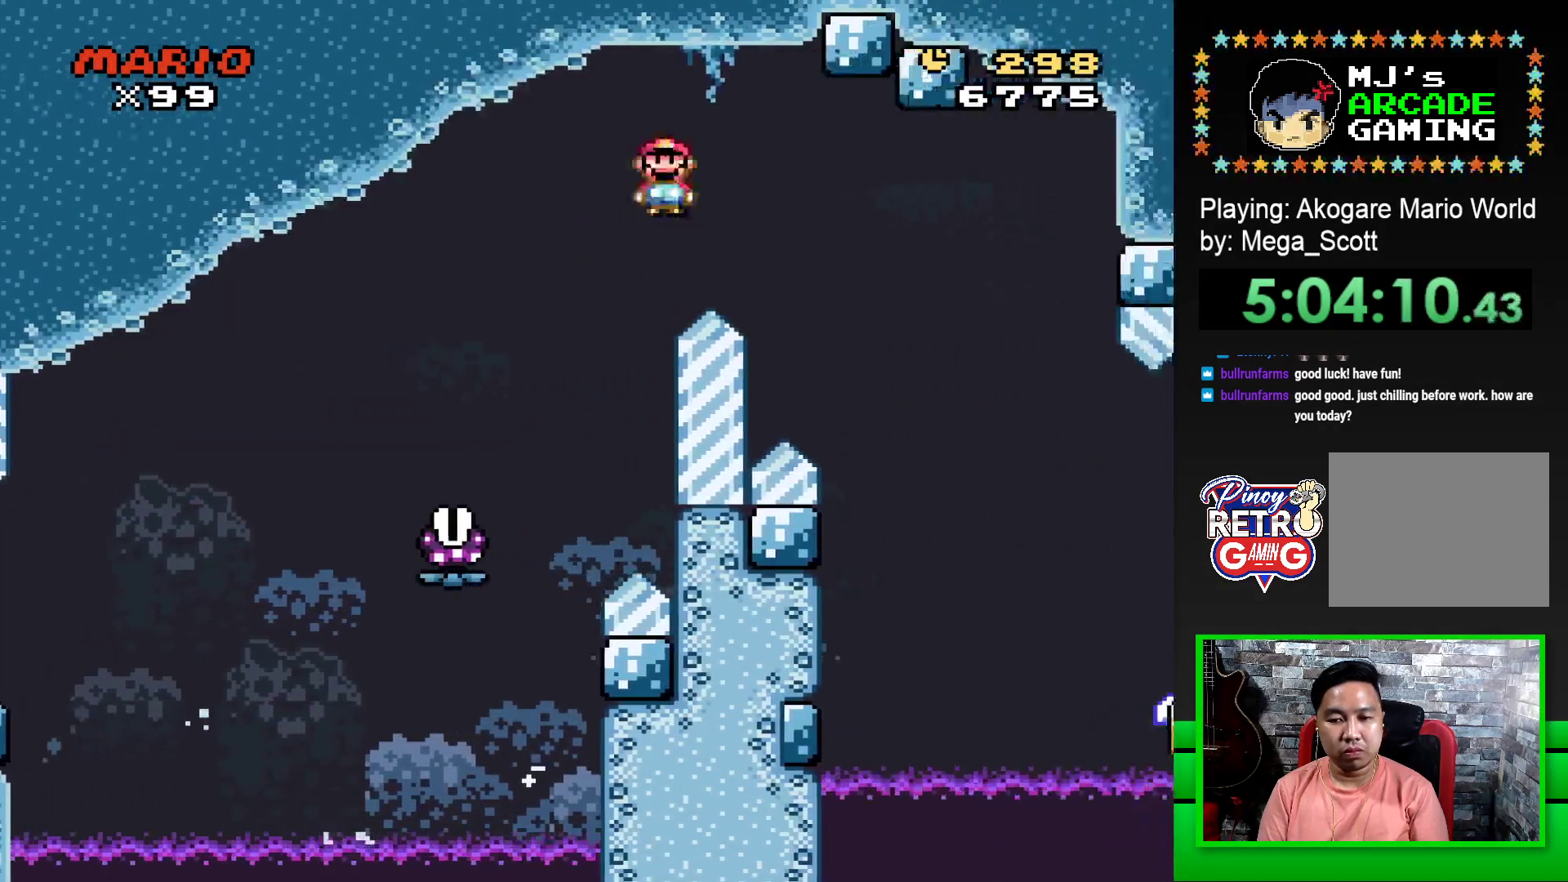
Gameplay with a controller (PlayStation layout); each line is a JSON object with the inputs held at the frame after it. "events" lists button and stick changes between this image and that frame as [ms after this image, input, new state], when the widget could be followed in between. Not read: left_stick right_stick.
{"buttons": ["SQUARE", "R1"], "events": [[417, "DPAD_RIGHT", "up"]]}
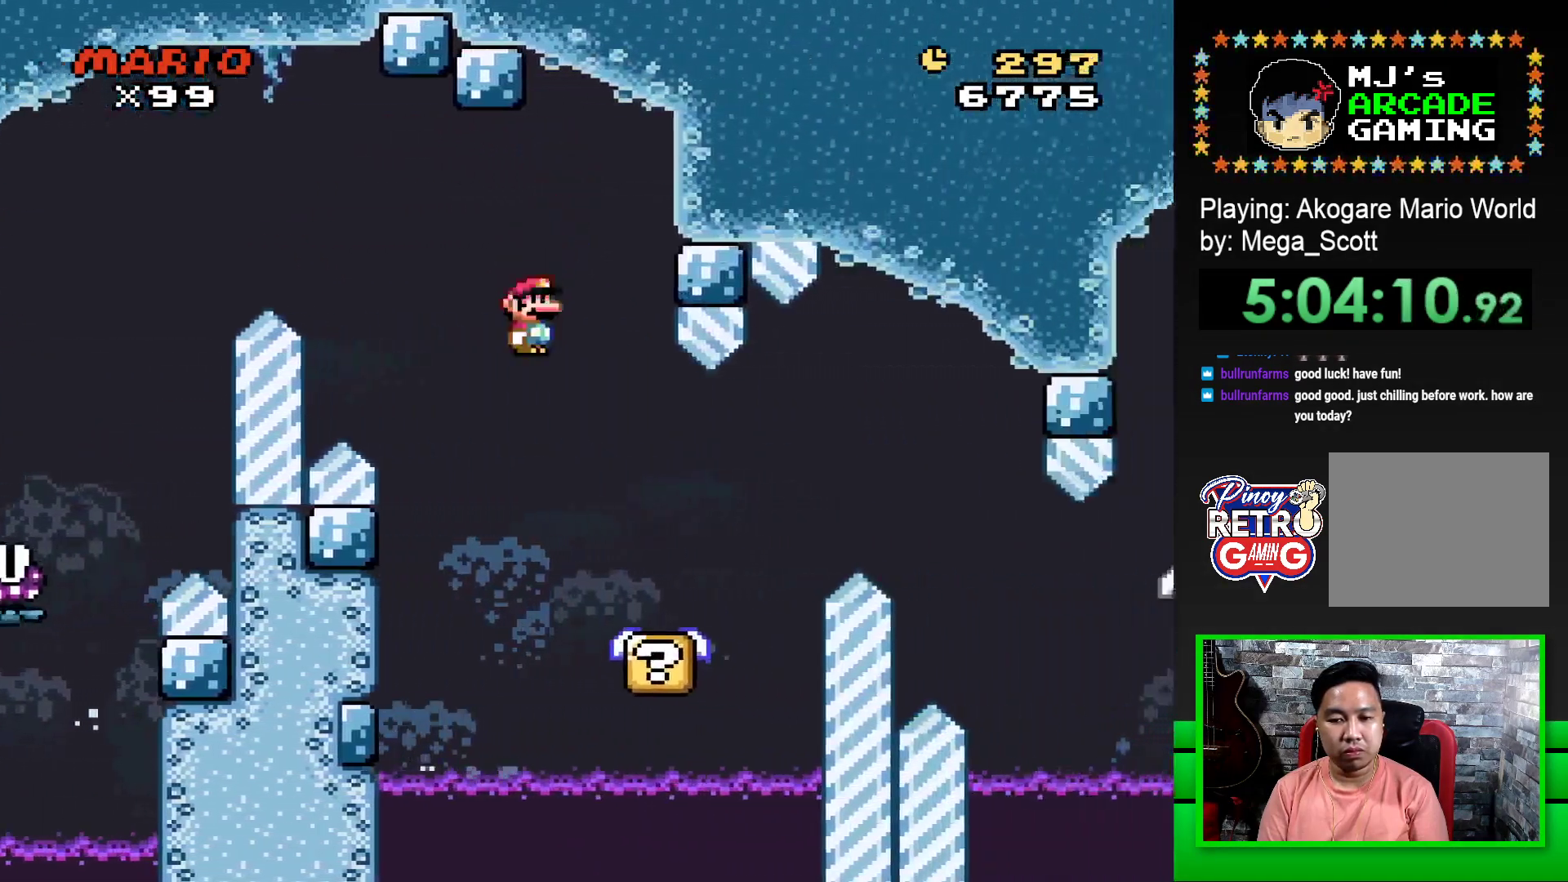
{"buttons": ["SQUARE"], "events": [[33, "R1", "up"], [67, "DPAD_LEFT", "down"], [183, "DPAD_LEFT", "up"]]}
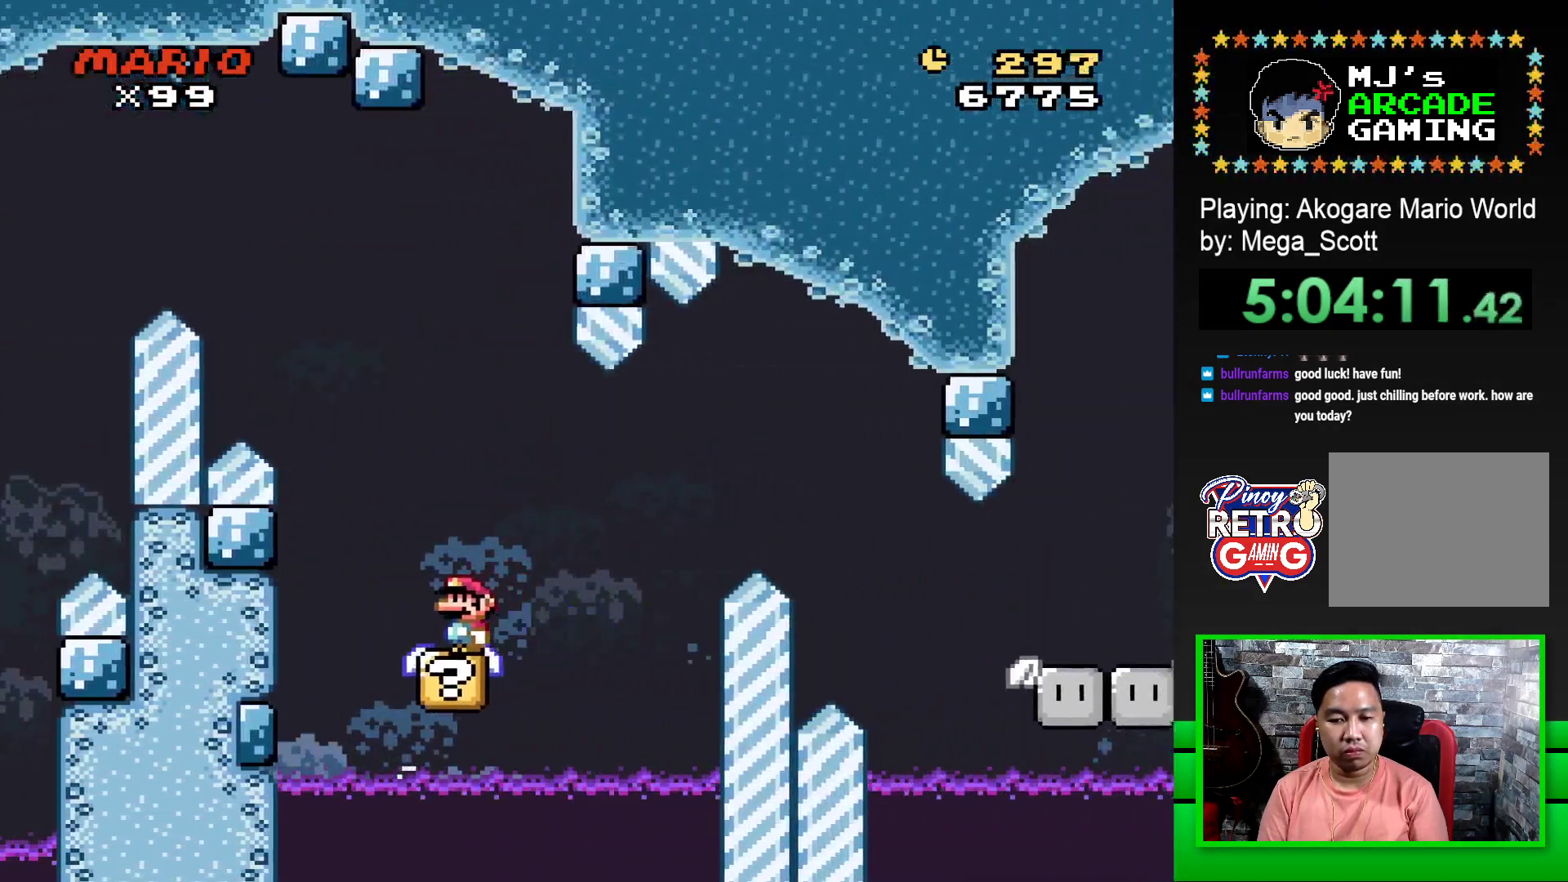
{"buttons": ["SQUARE"], "events": []}
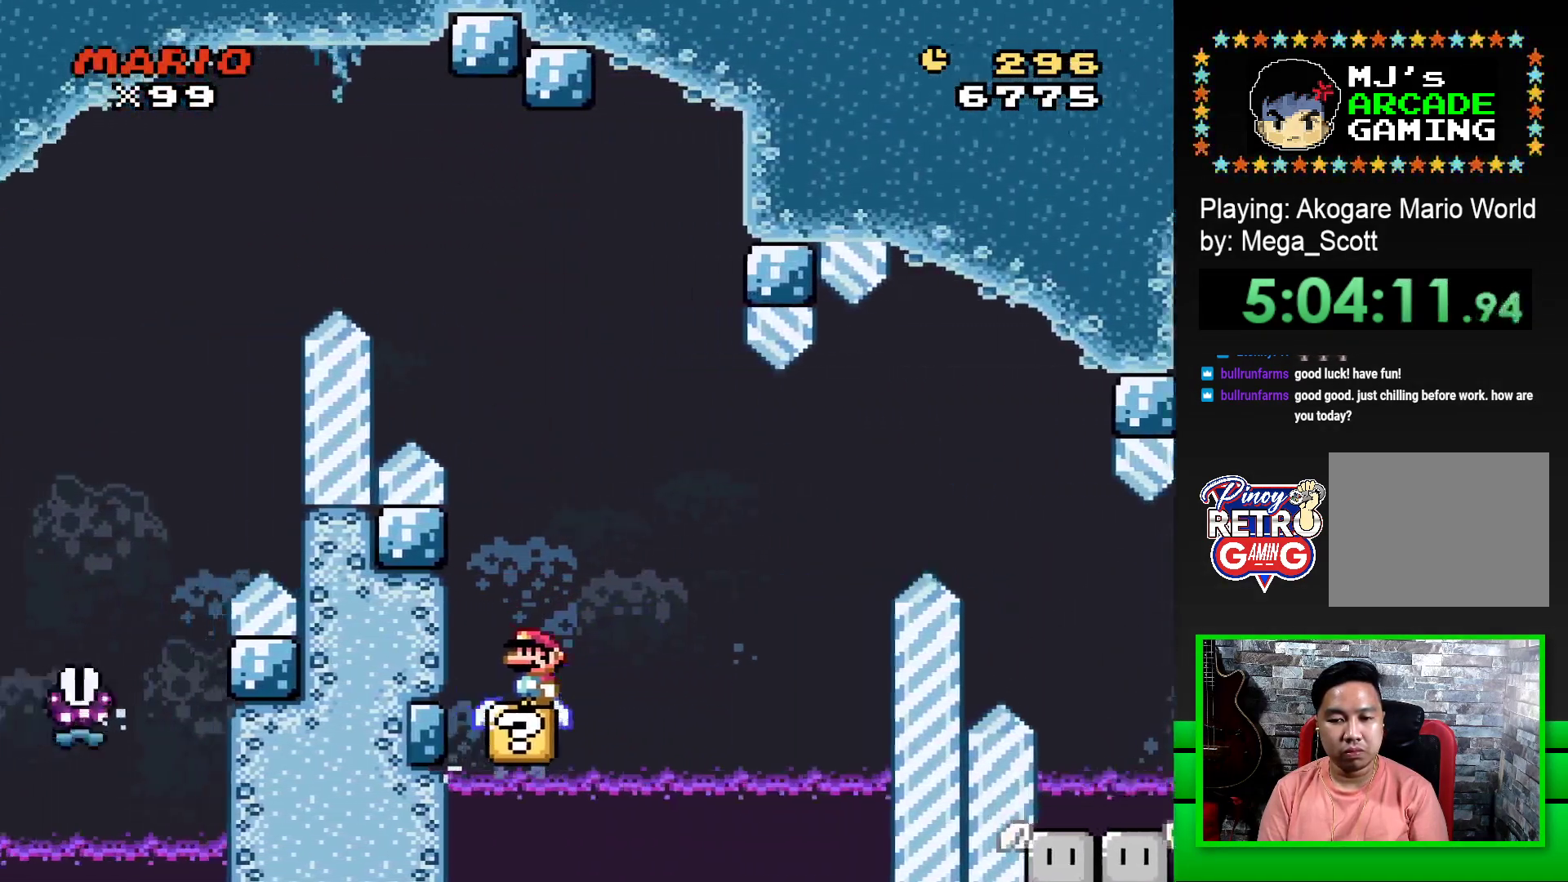
{"buttons": ["CROSS", "SQUARE", "DPAD_RIGHT"], "events": [[283, "CROSS", "down"], [333, "DPAD_RIGHT", "down"]]}
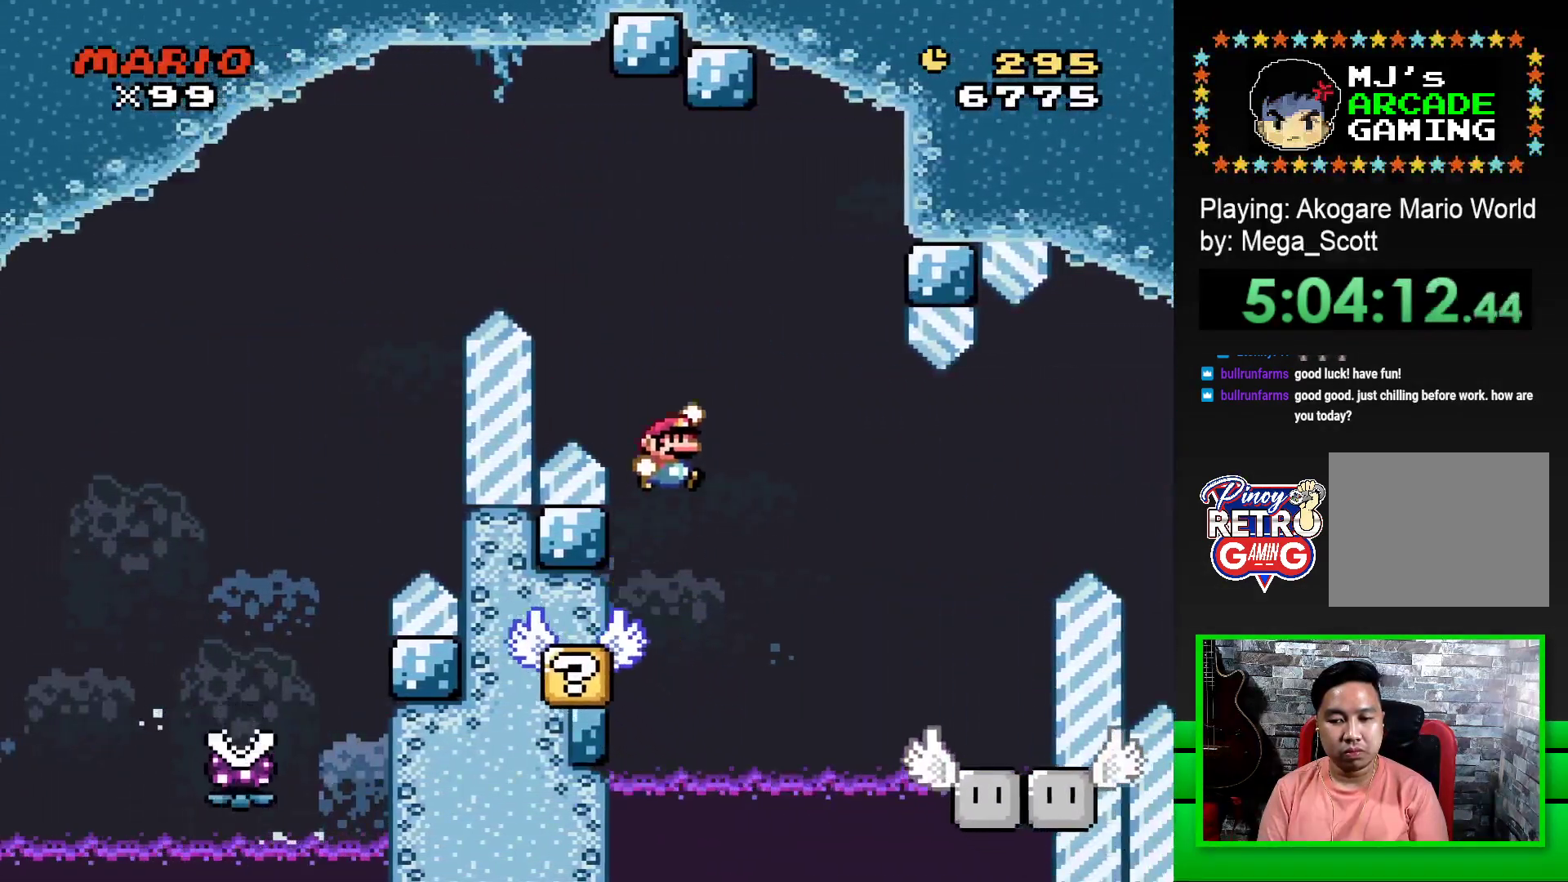
{"buttons": ["SQUARE", "DPAD_LEFT"], "events": [[50, "CROSS", "up"], [333, "DPAD_RIGHT", "up"], [417, "DPAD_LEFT", "down"]]}
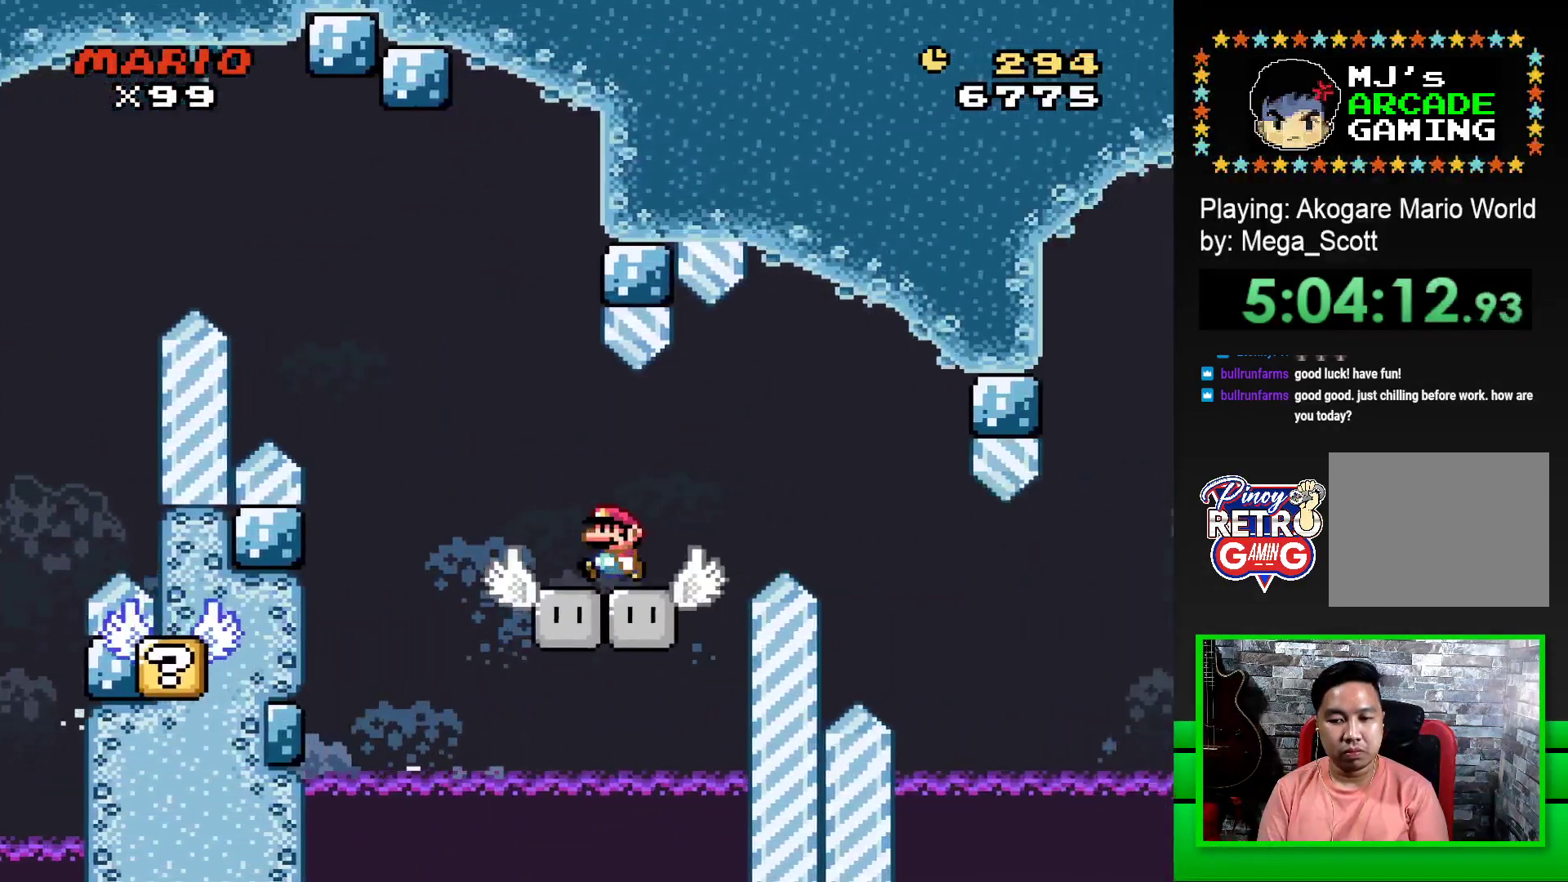
{"buttons": ["SQUARE", "DPAD_LEFT"], "events": [[33, "DPAD_LEFT", "up"], [133, "DPAD_LEFT", "down"], [233, "DPAD_LEFT", "up"], [433, "DPAD_LEFT", "down"]]}
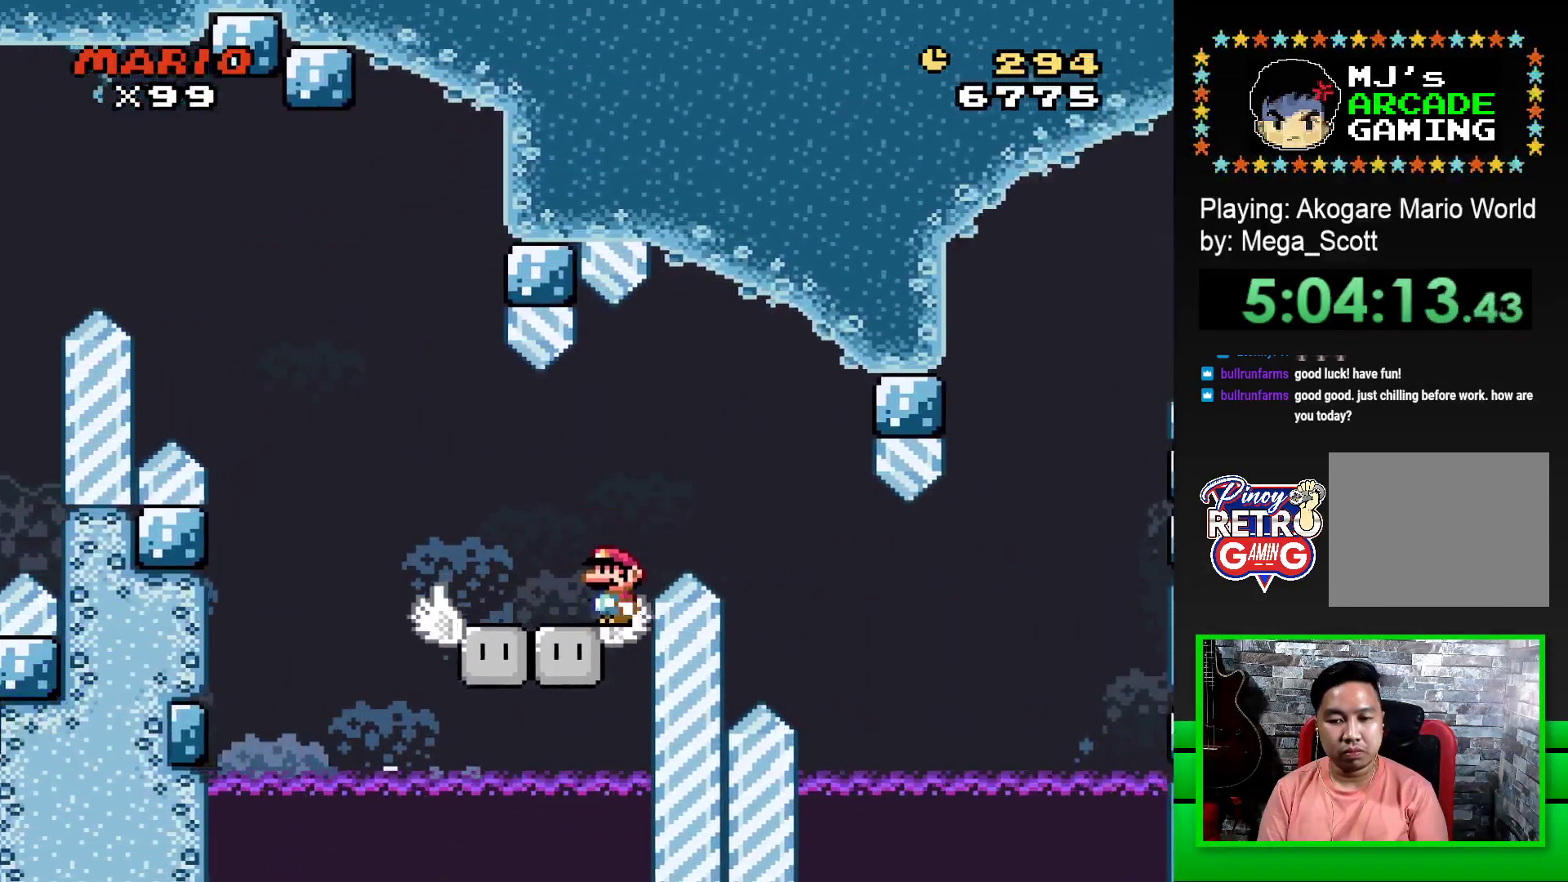
{"buttons": ["SQUARE", "DPAD_RIGHT"], "events": [[100, "DPAD_LEFT", "up"], [200, "CROSS", "down"], [250, "DPAD_RIGHT", "down"], [500, "CROSS", "up"]]}
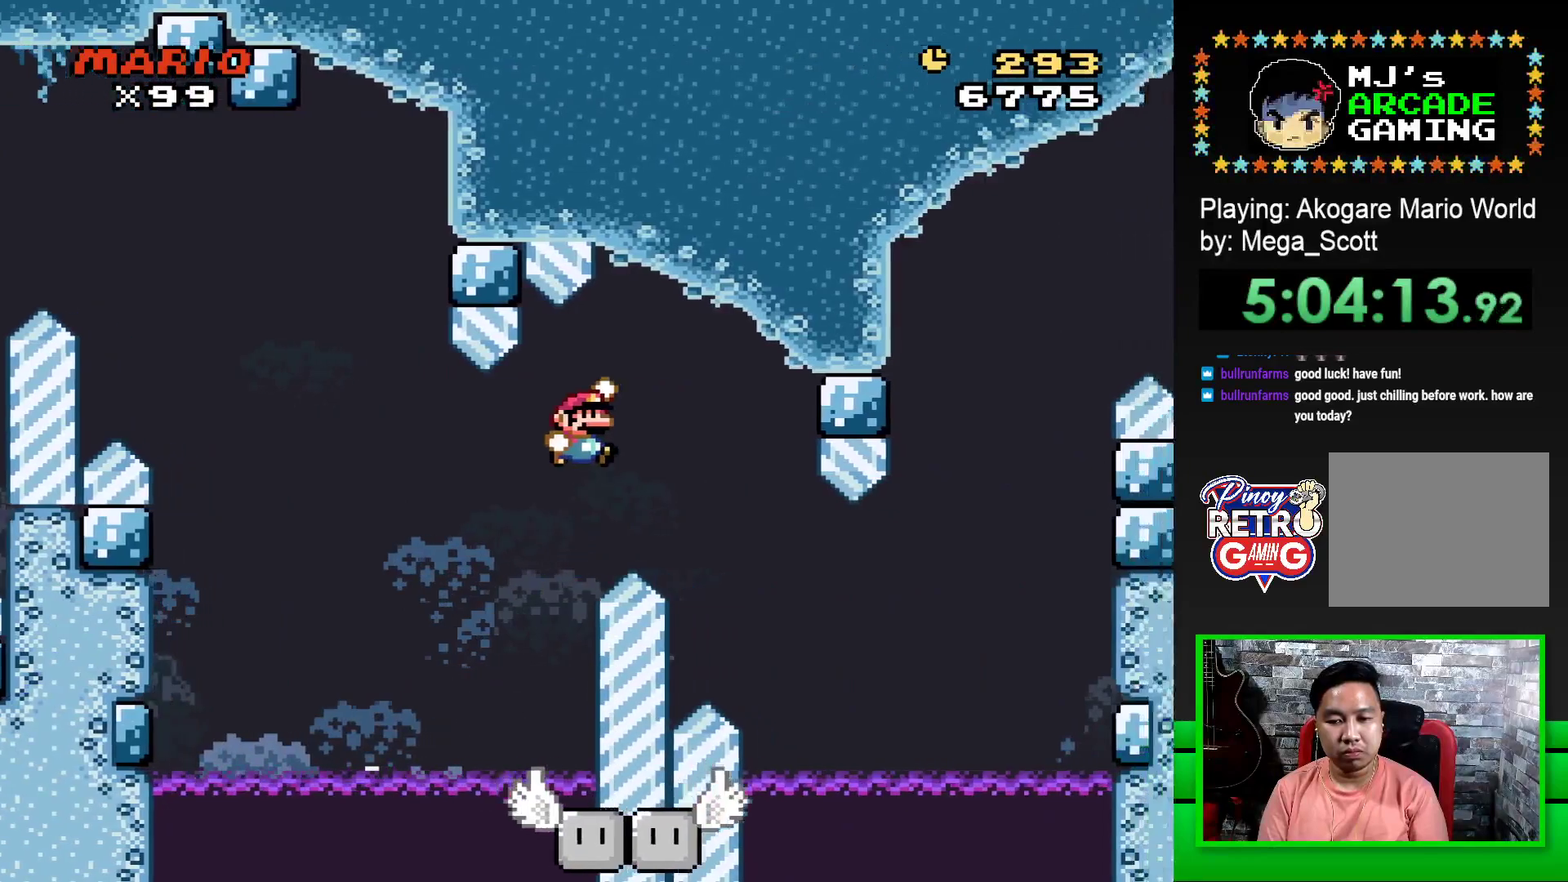
{"buttons": ["SQUARE"], "events": [[150, "CROSS", "down"], [383, "CROSS", "up"], [417, "DPAD_RIGHT", "up"]]}
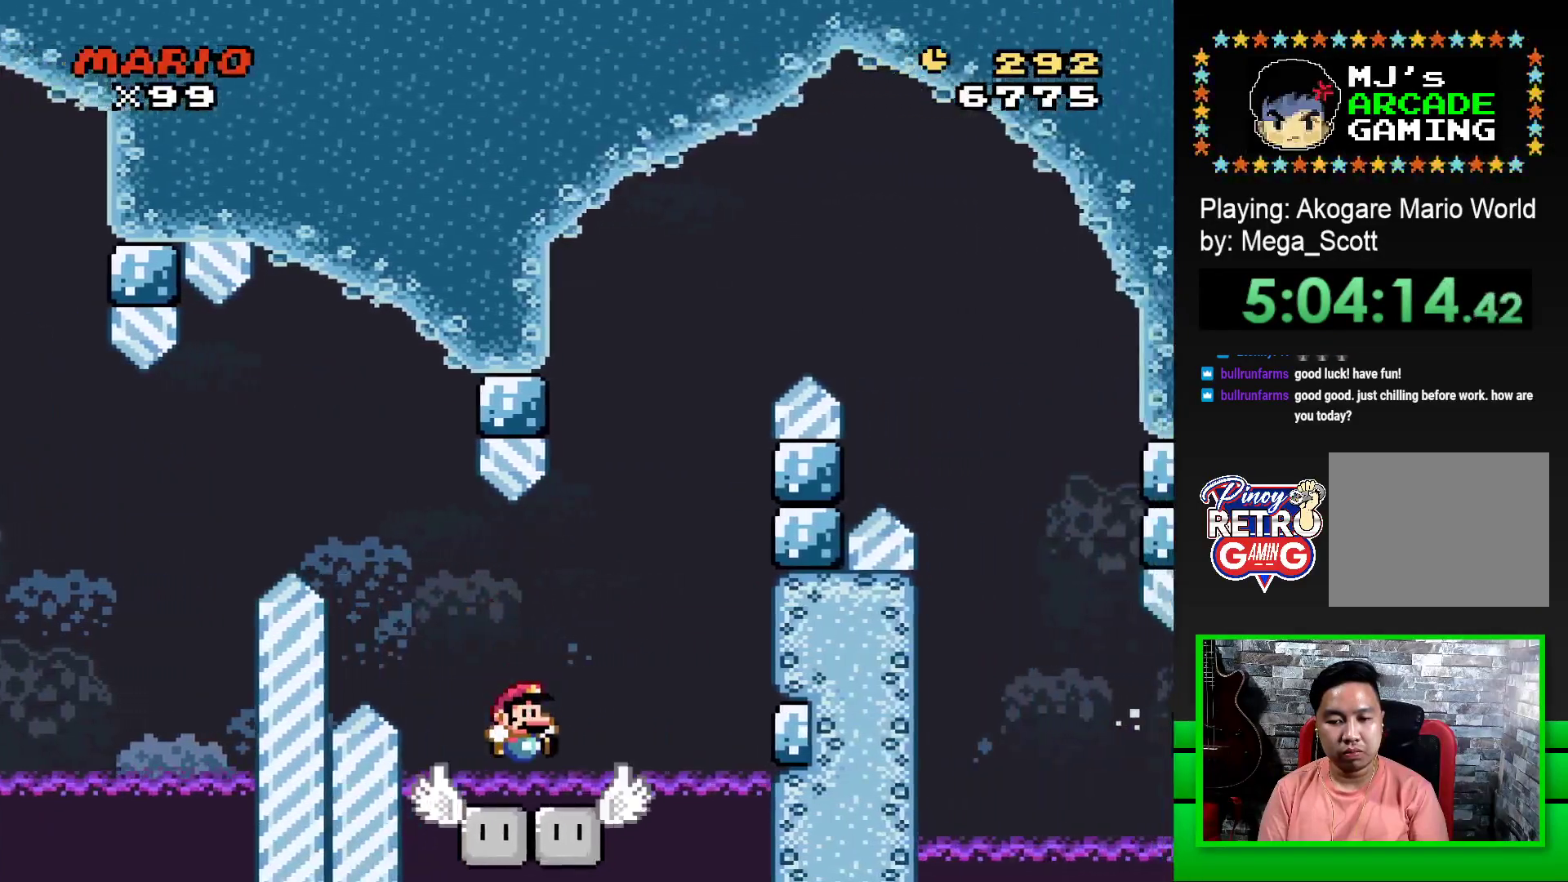
{"buttons": ["SQUARE", "DPAD_UP"], "events": [[17, "DPAD_LEFT", "down"], [67, "DPAD_LEFT", "up"], [67, "DPAD_UP", "down"], [100, "DPAD_RIGHT", "down"], [100, "DPAD_UP", "up"], [200, "DPAD_UP", "down"], [217, "DPAD_RIGHT", "up"], [233, "DPAD_LEFT", "down"], [317, "DPAD_LEFT", "up"], [367, "DPAD_LEFT", "down"], [383, "DPAD_UP", "up"], [483, "DPAD_UP", "down"], [500, "DPAD_LEFT", "up"]]}
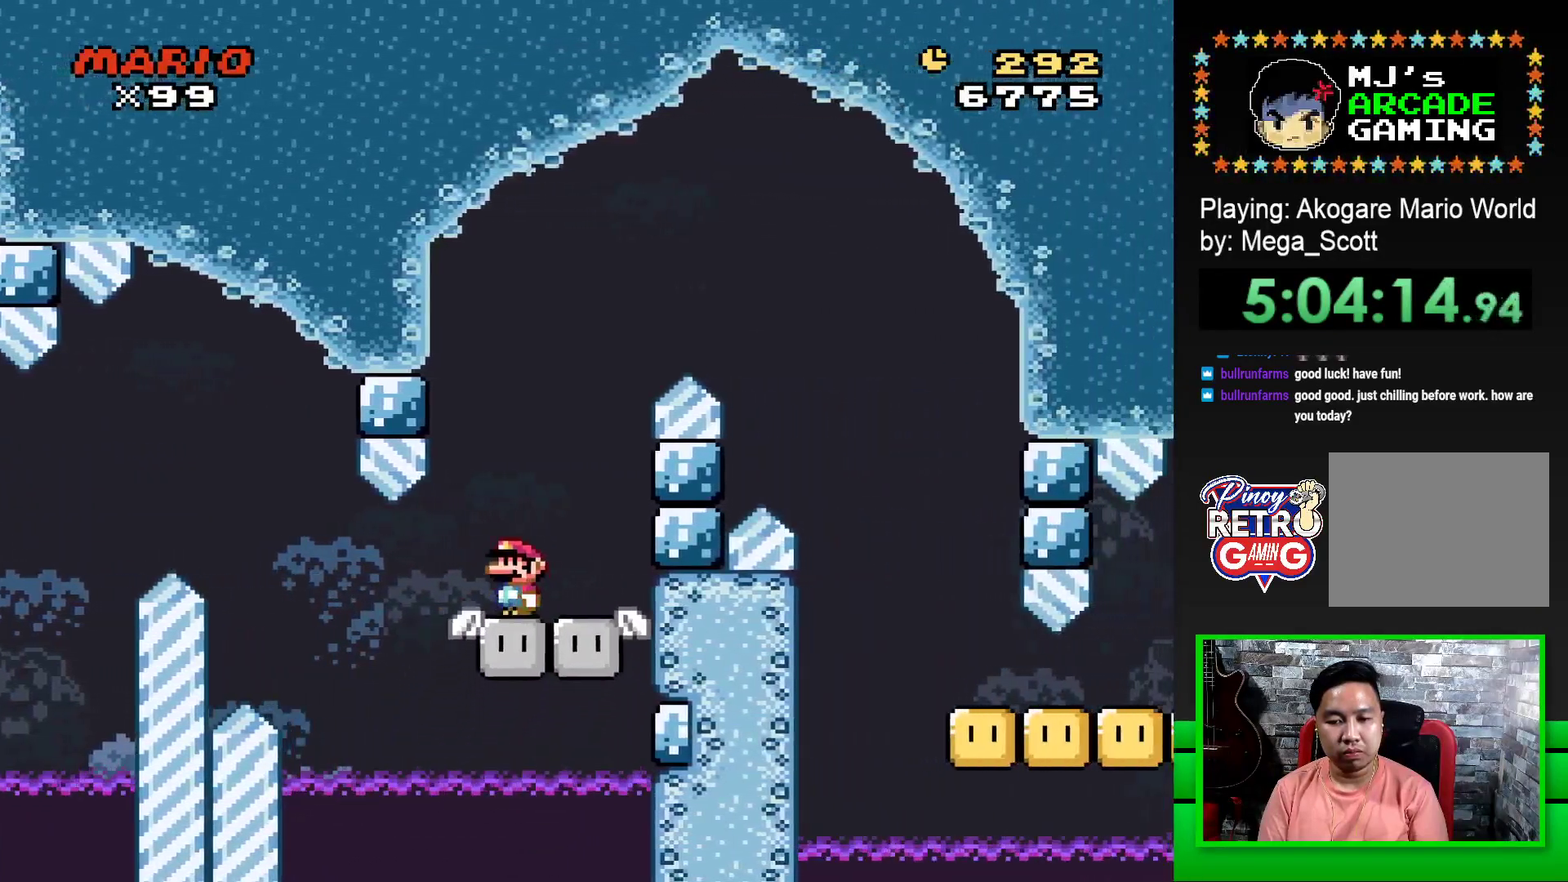
{"buttons": ["CROSS", "SQUARE", "DPAD_RIGHT"], "events": [[17, "DPAD_RIGHT", "down"], [17, "DPAD_UP", "up"], [33, "CROSS", "down"]]}
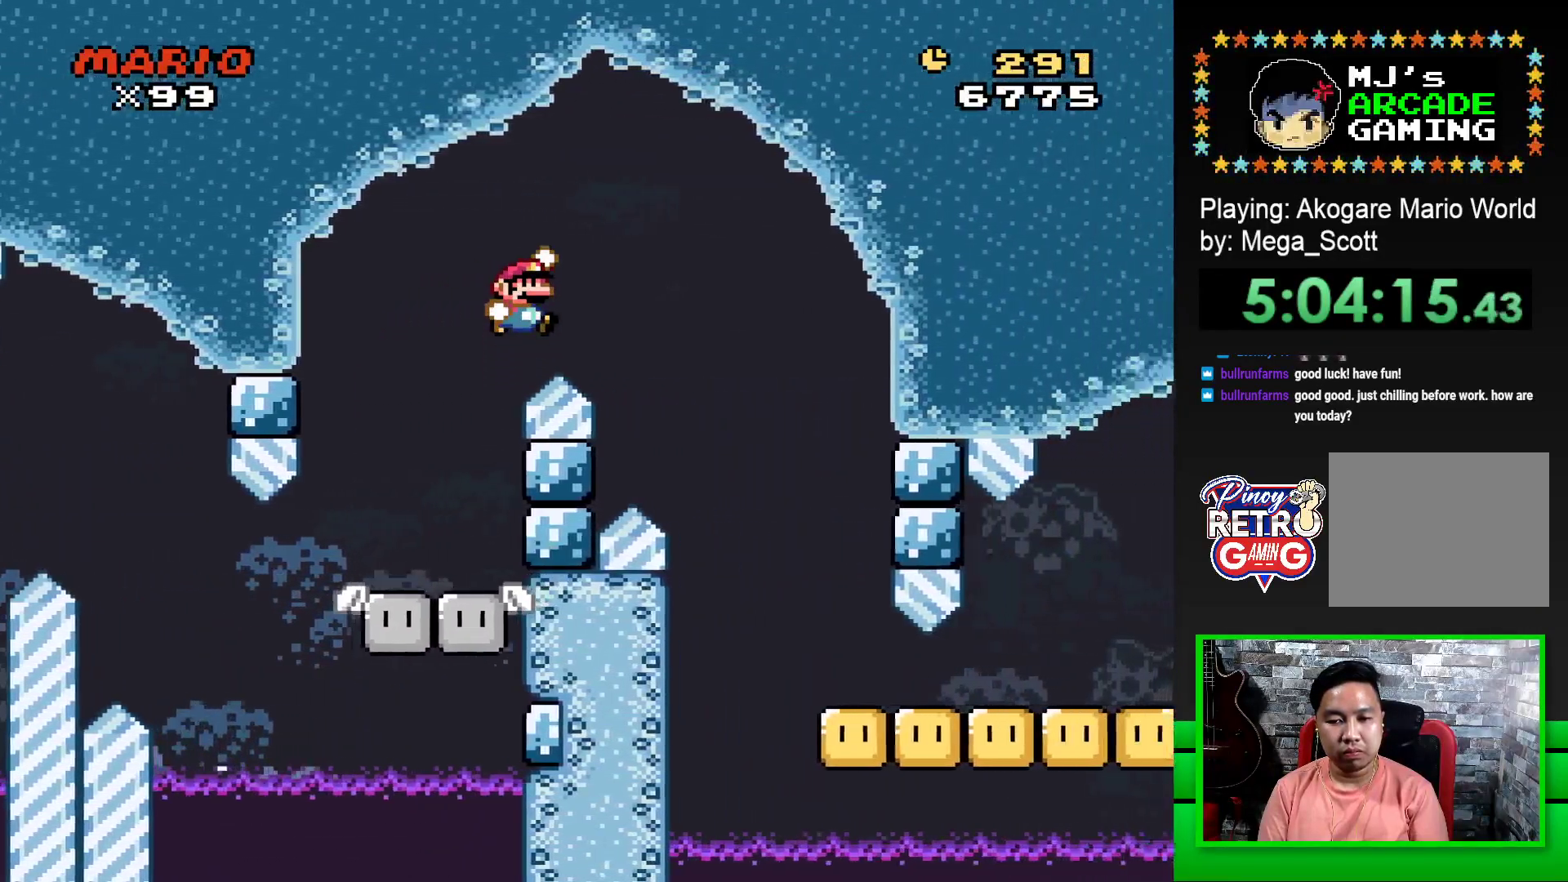
{"buttons": ["SQUARE", "DPAD_RIGHT"], "events": [[167, "CROSS", "up"]]}
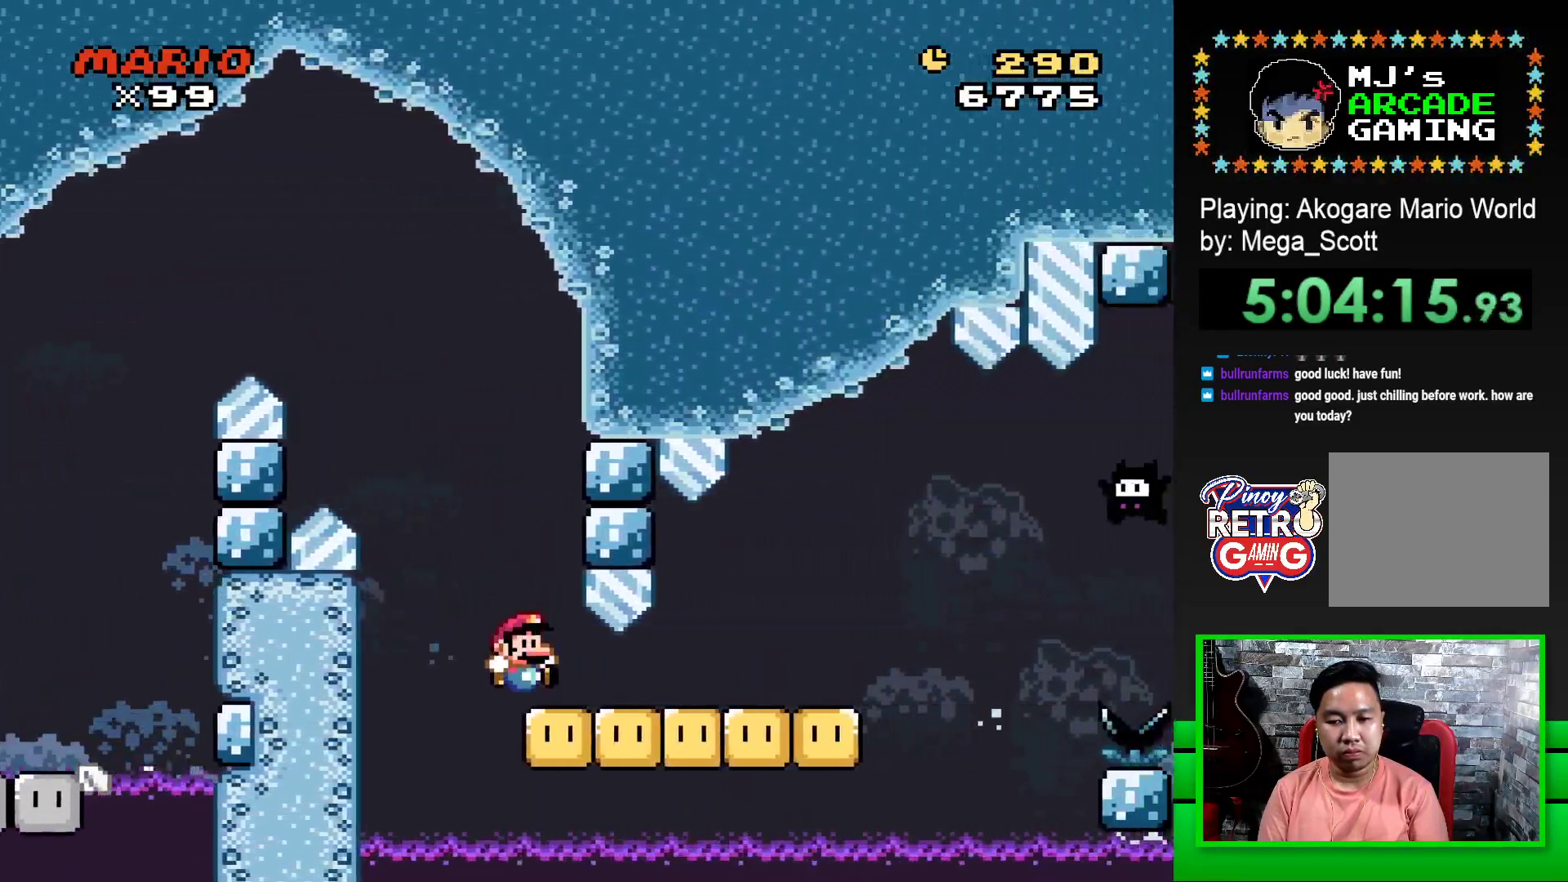
{"buttons": ["SQUARE", "DPAD_RIGHT"], "events": [[250, "CROSS", "down"], [383, "CROSS", "up"]]}
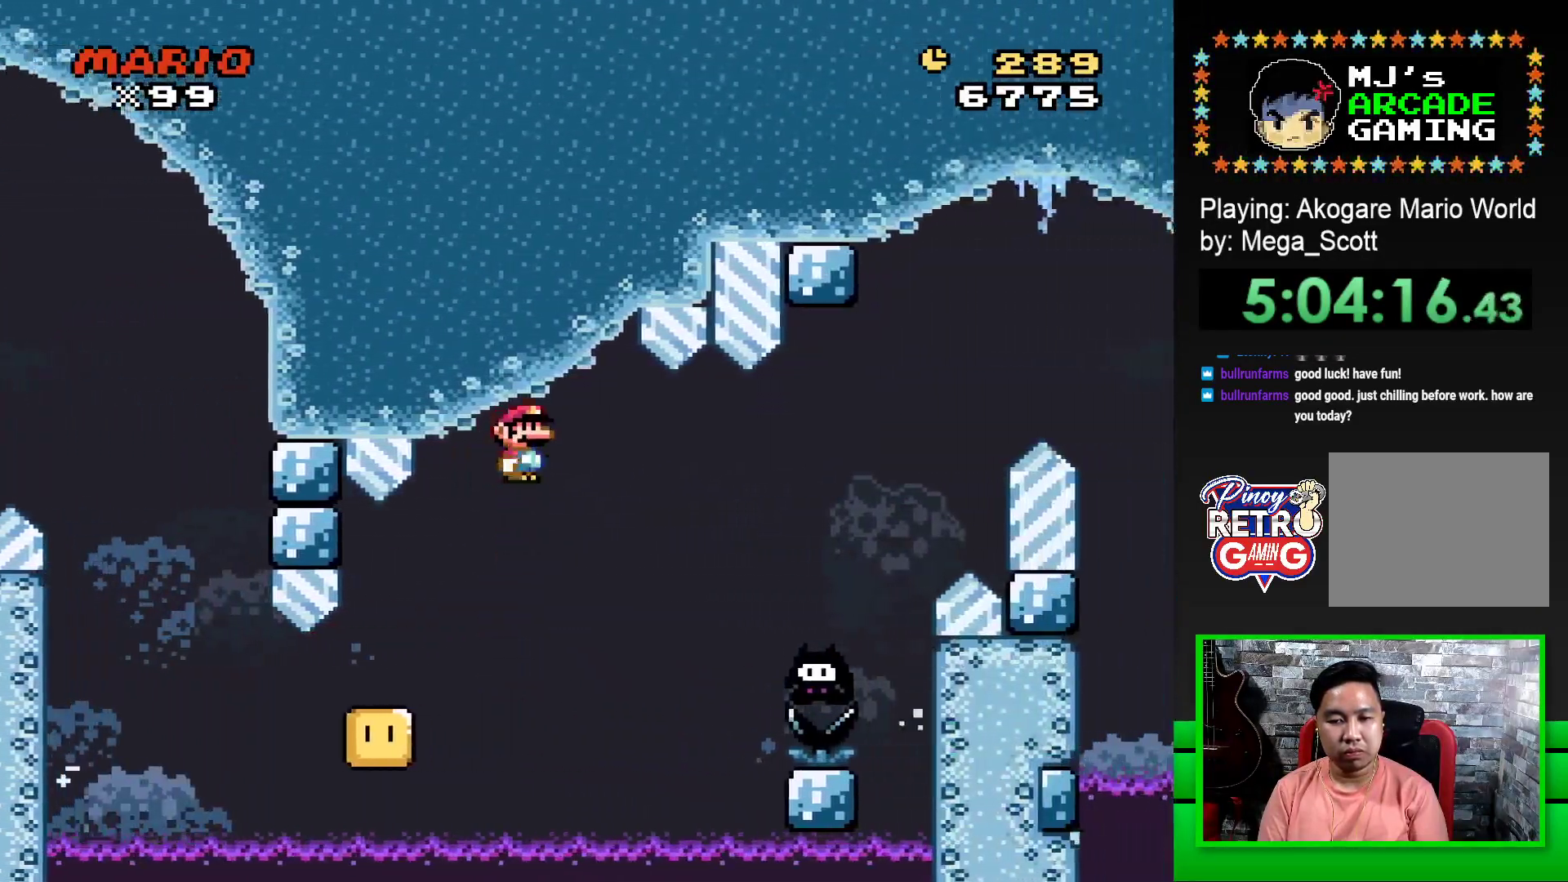
{"buttons": ["CROSS", "SQUARE", "DPAD_RIGHT"], "events": [[33, "CROSS", "down"], [383, "DPAD_RIGHT", "up"], [467, "DPAD_RIGHT", "down"]]}
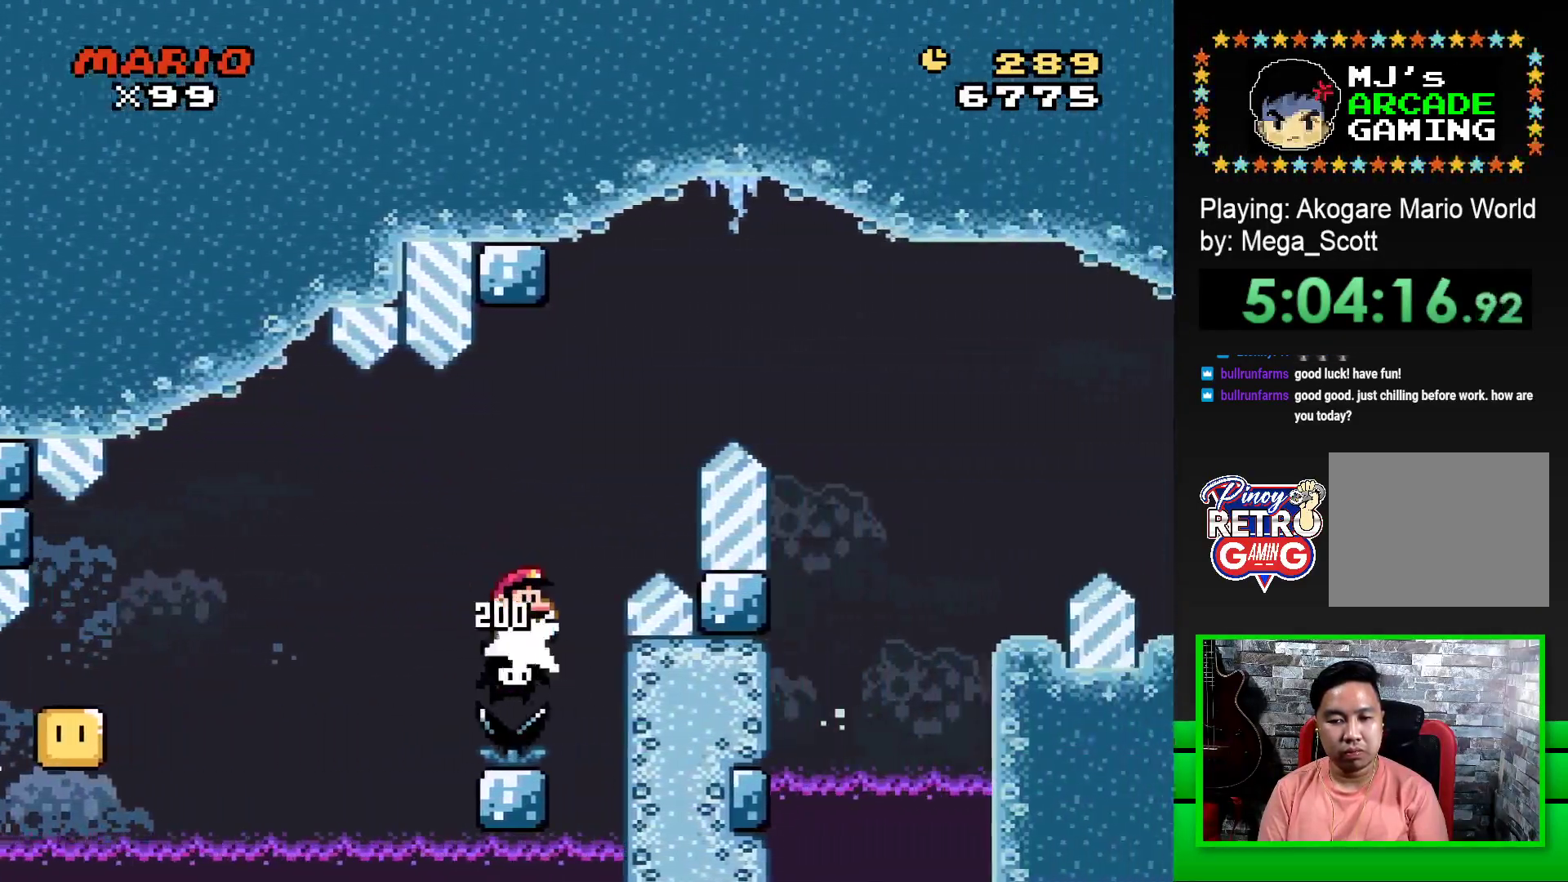
{"buttons": ["CROSS", "SQUARE", "DPAD_RIGHT"], "events": []}
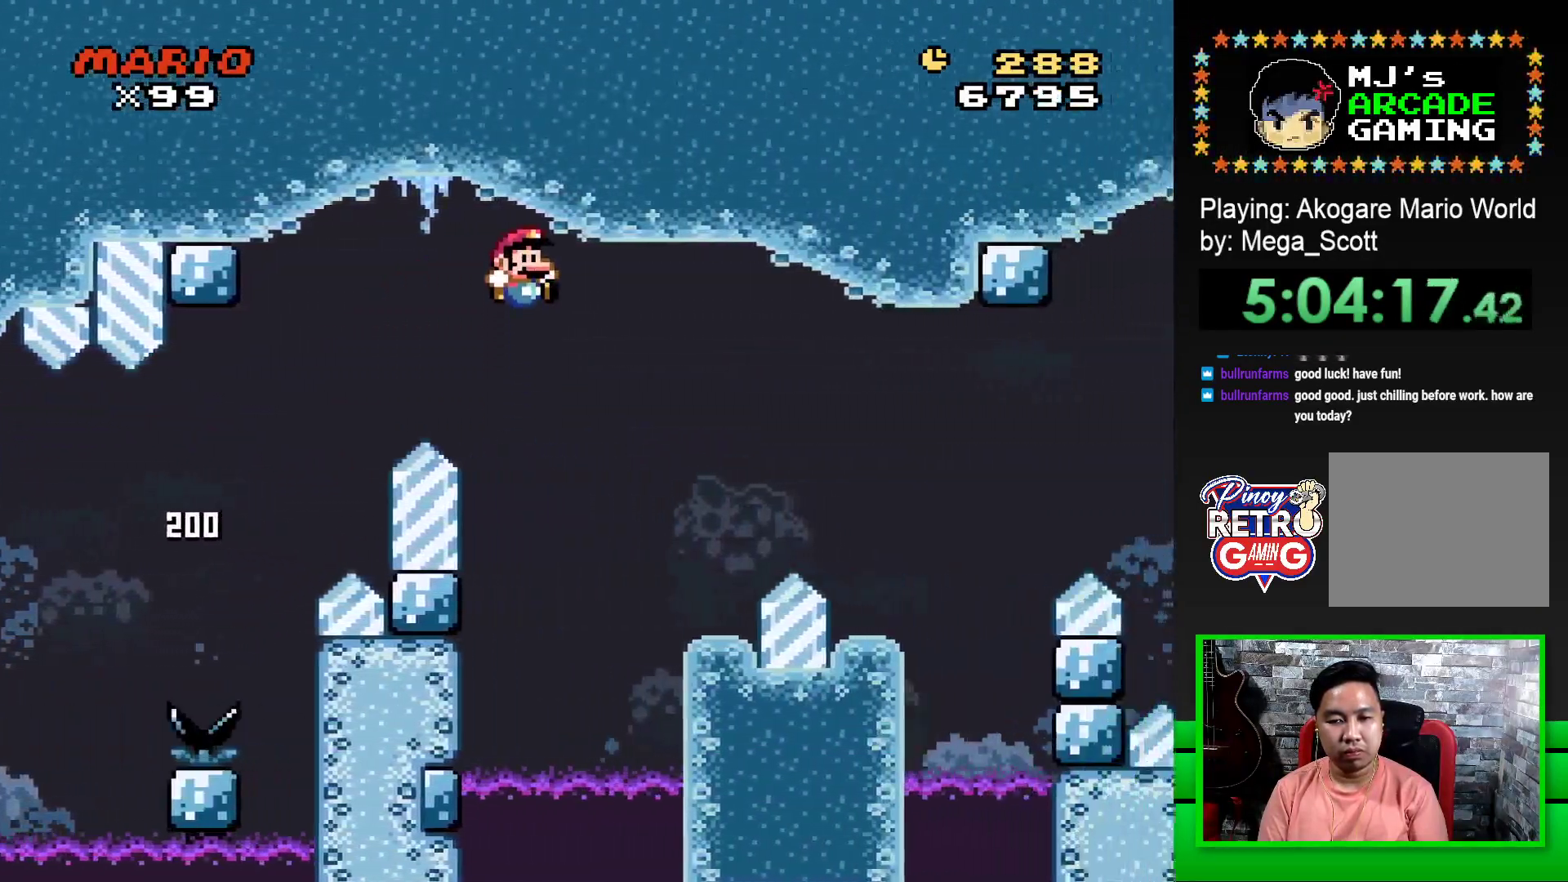
{"buttons": ["SQUARE", "DPAD_RIGHT"], "events": [[100, "CROSS", "up"], [100, "DPAD_RIGHT", "up"], [233, "DPAD_LEFT", "down"], [350, "DPAD_LEFT", "up"], [483, "DPAD_RIGHT", "down"]]}
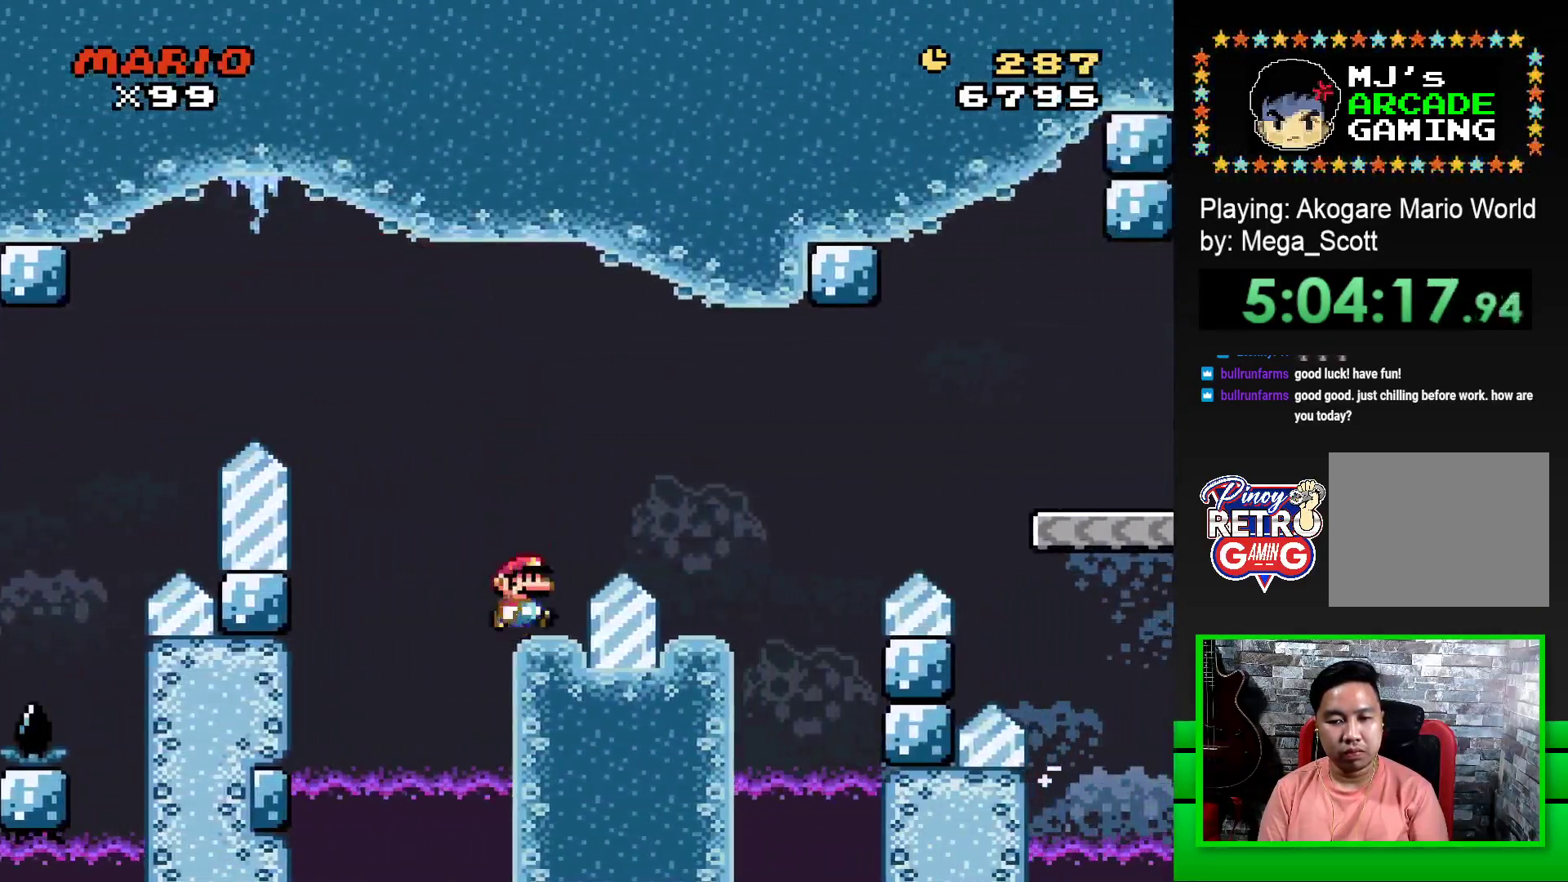
{"buttons": ["SQUARE", "DPAD_LEFT"], "events": [[33, "CROSS", "down"], [250, "CROSS", "up"], [367, "DPAD_RIGHT", "up"], [450, "DPAD_LEFT", "down"]]}
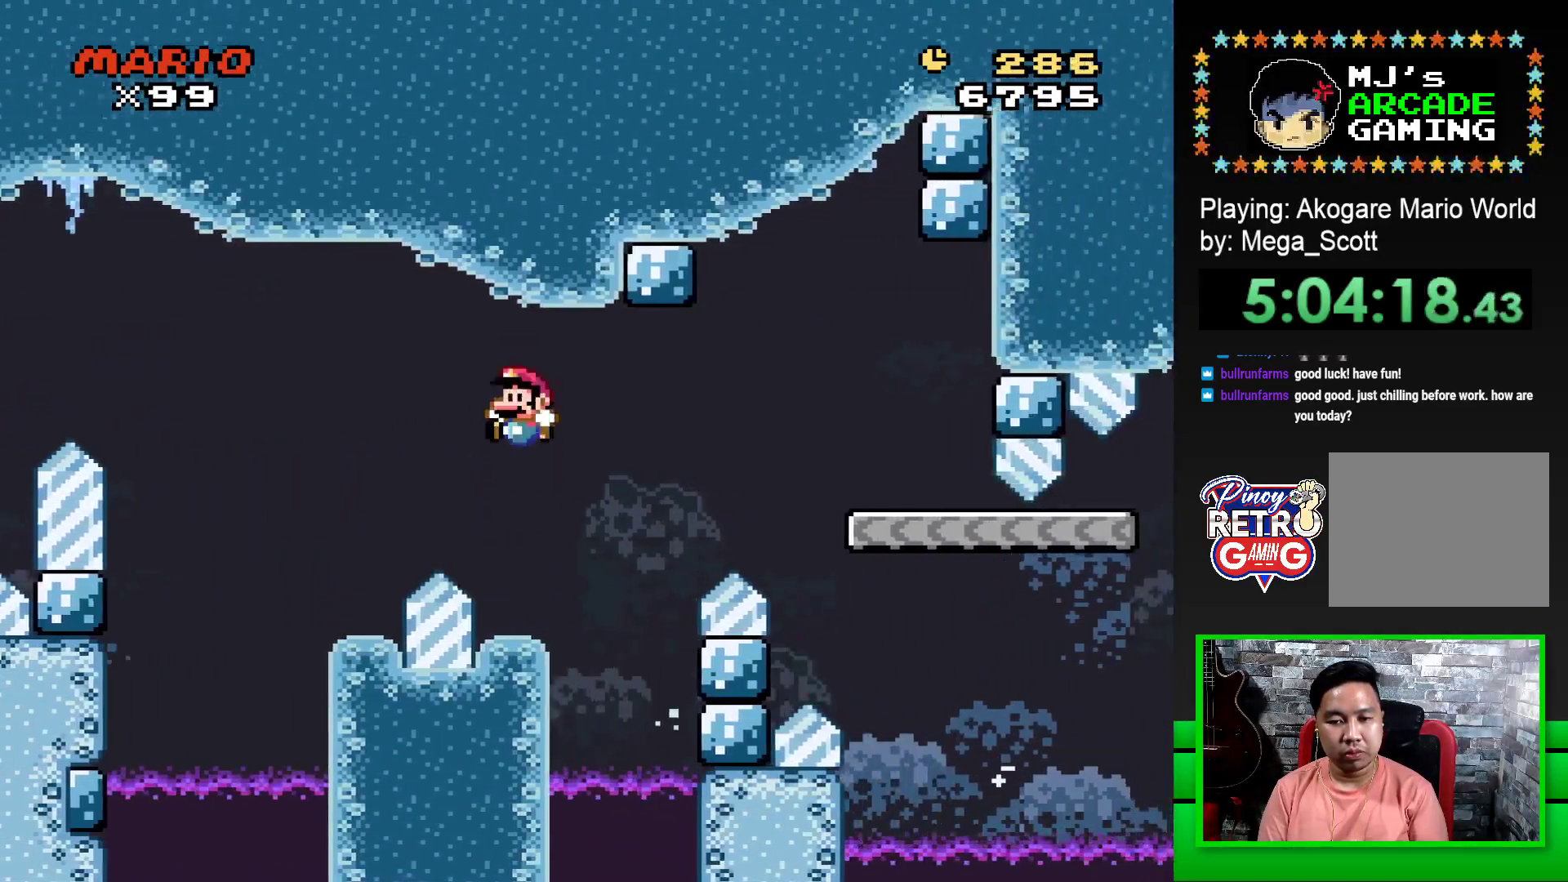
{"buttons": ["CROSS", "SQUARE", "DPAD_RIGHT"], "events": [[67, "DPAD_LEFT", "up"], [150, "DPAD_RIGHT", "down"], [300, "CROSS", "down"]]}
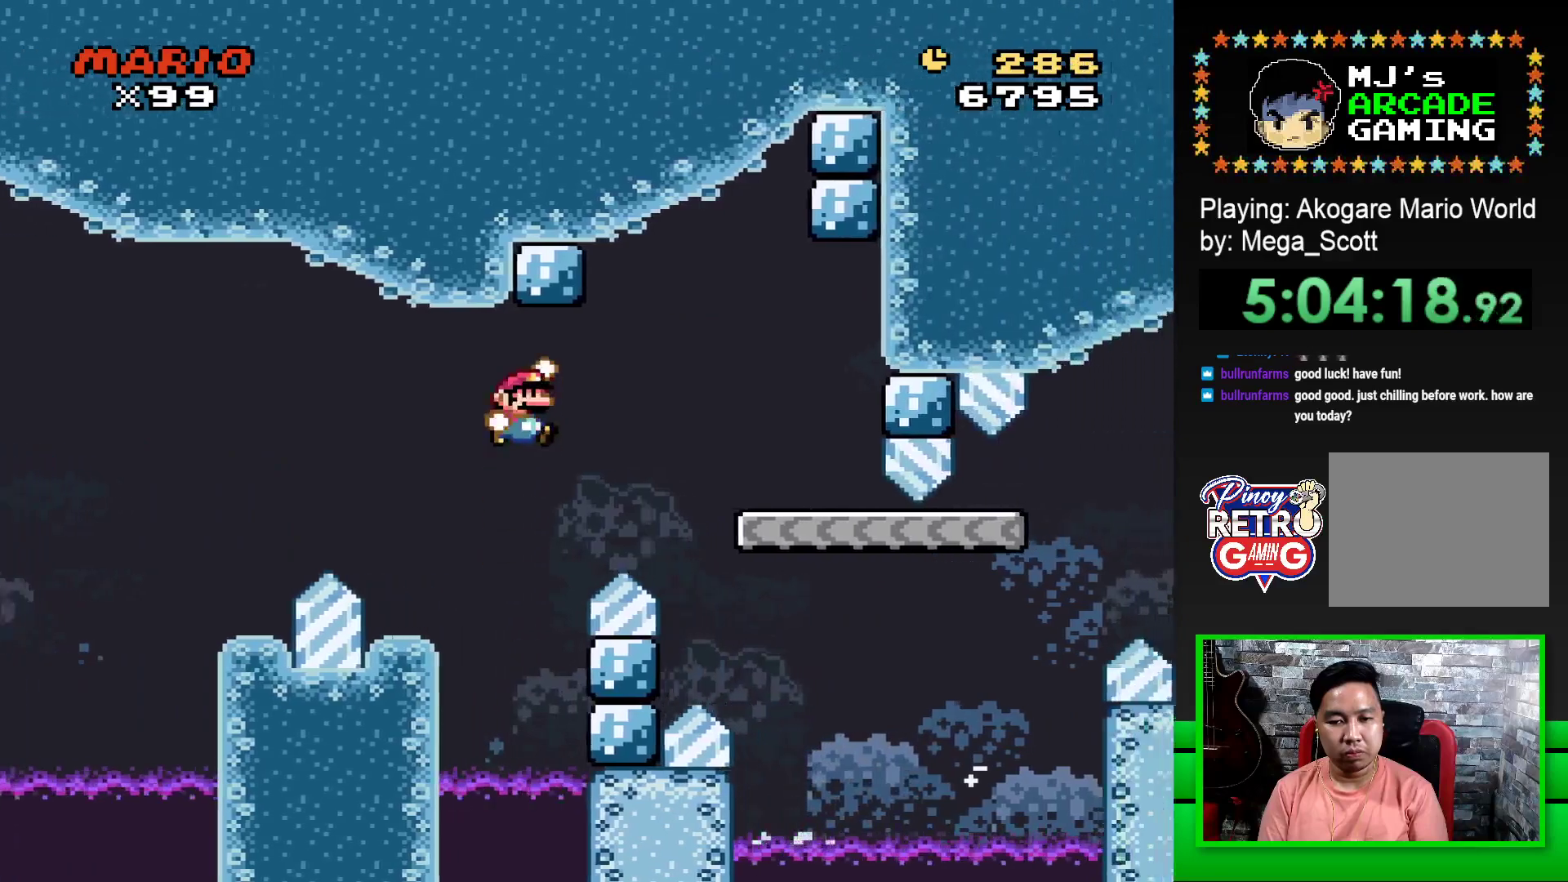
{"buttons": ["SQUARE", "DPAD_LEFT"], "events": [[117, "CROSS", "up"], [233, "DPAD_RIGHT", "up"], [333, "DPAD_LEFT", "down"]]}
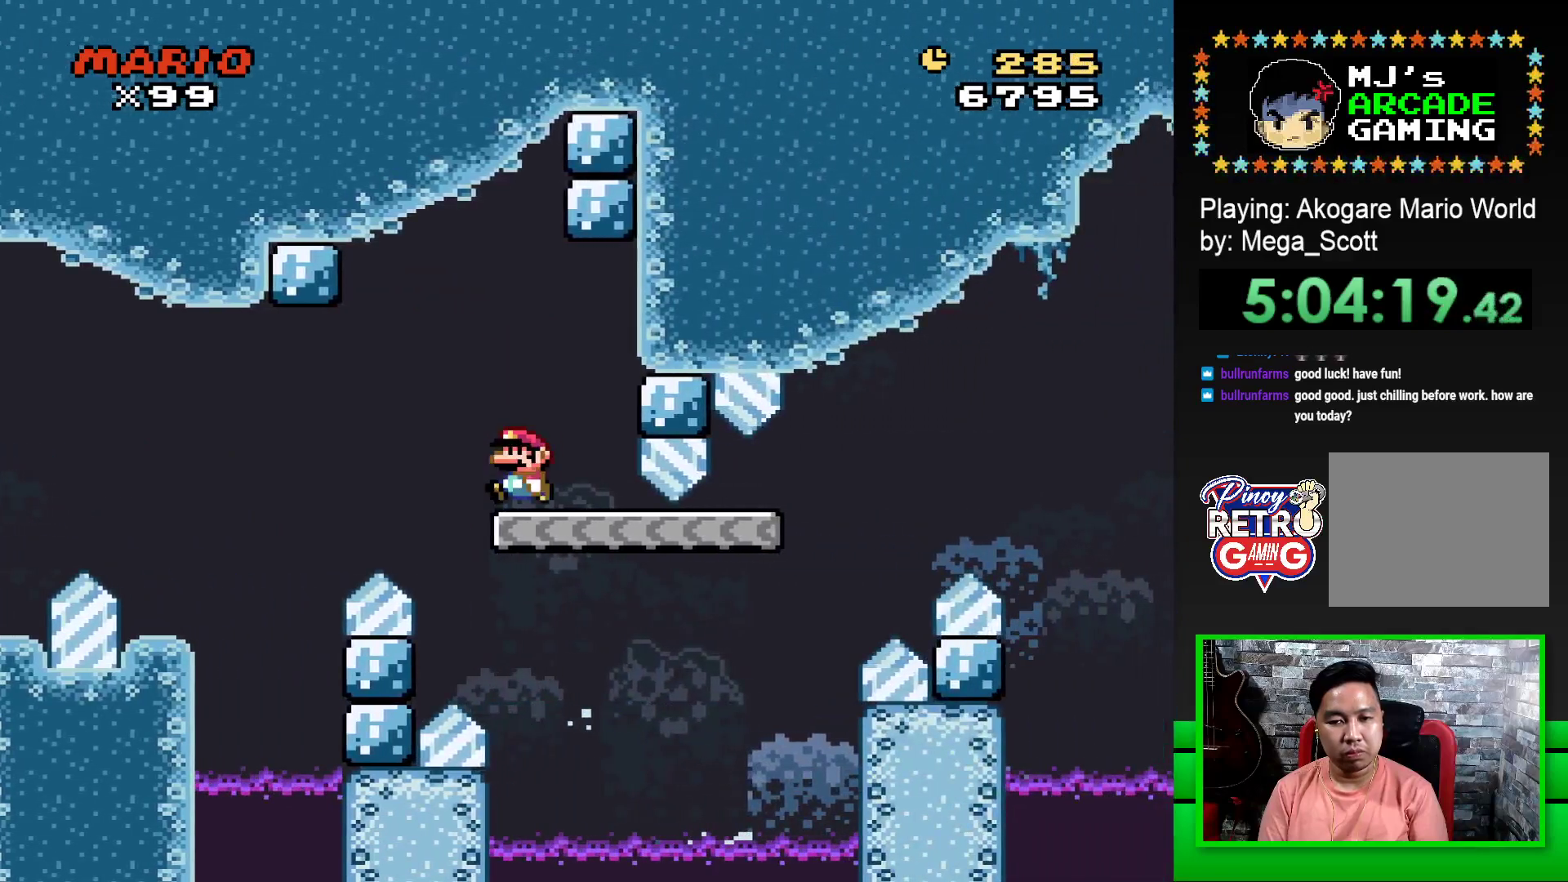
{"buttons": ["SQUARE", "DPAD_RIGHT"], "events": [[17, "DPAD_LEFT", "up"], [167, "DPAD_RIGHT", "down"]]}
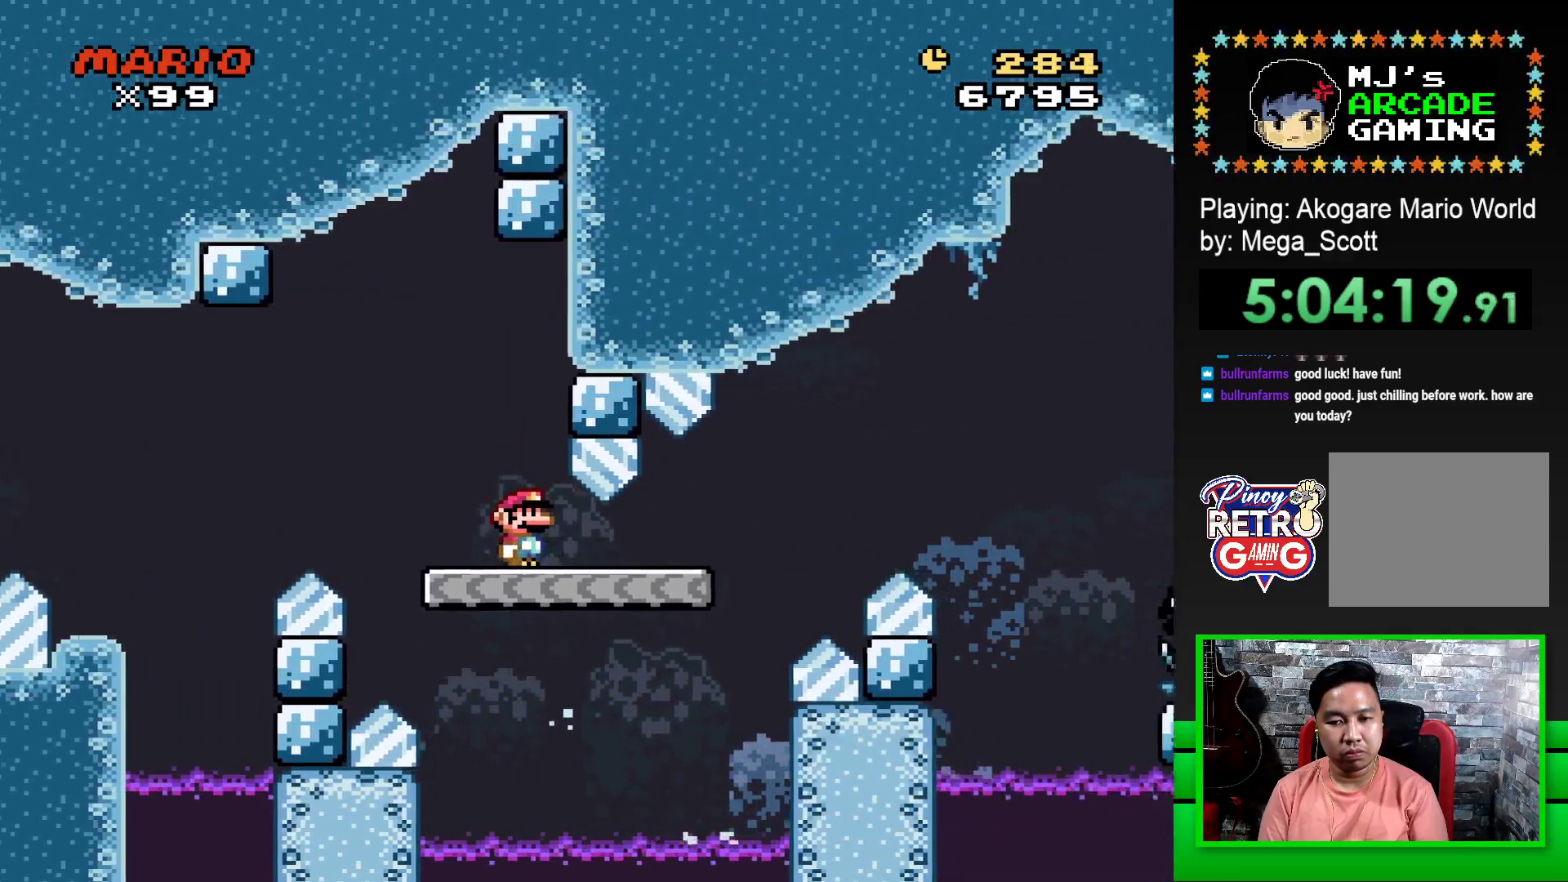
{"buttons": ["CROSS", "SQUARE", "DPAD_RIGHT"], "events": [[217, "CROSS", "down"]]}
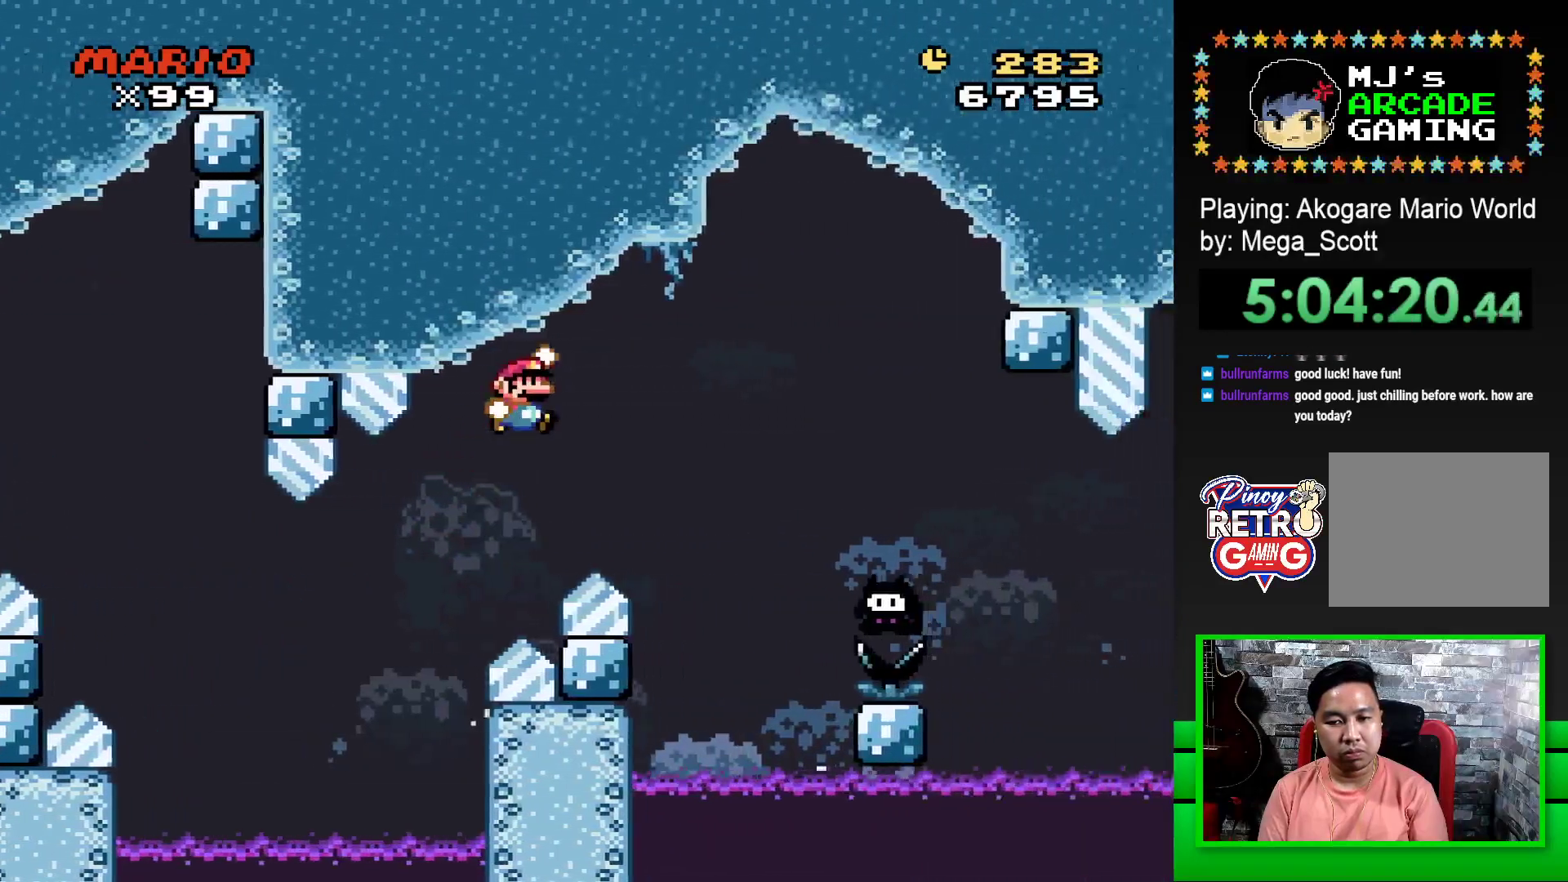
{"buttons": ["CROSS", "SQUARE", "DPAD_RIGHT"], "events": []}
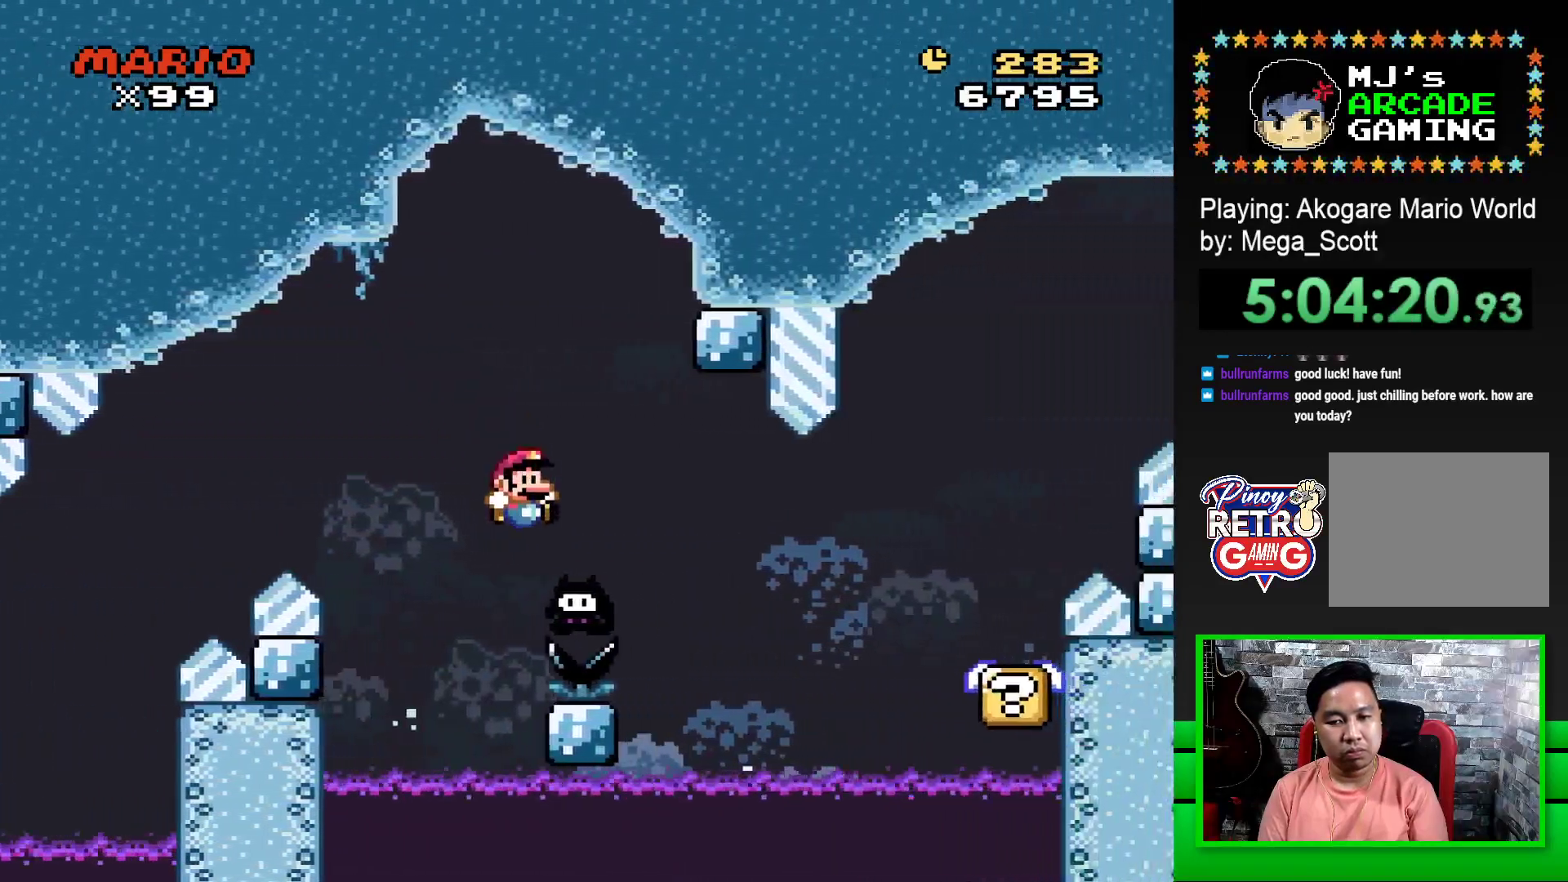
{"buttons": ["SQUARE", "DPAD_RIGHT"], "events": [[100, "CROSS", "up"]]}
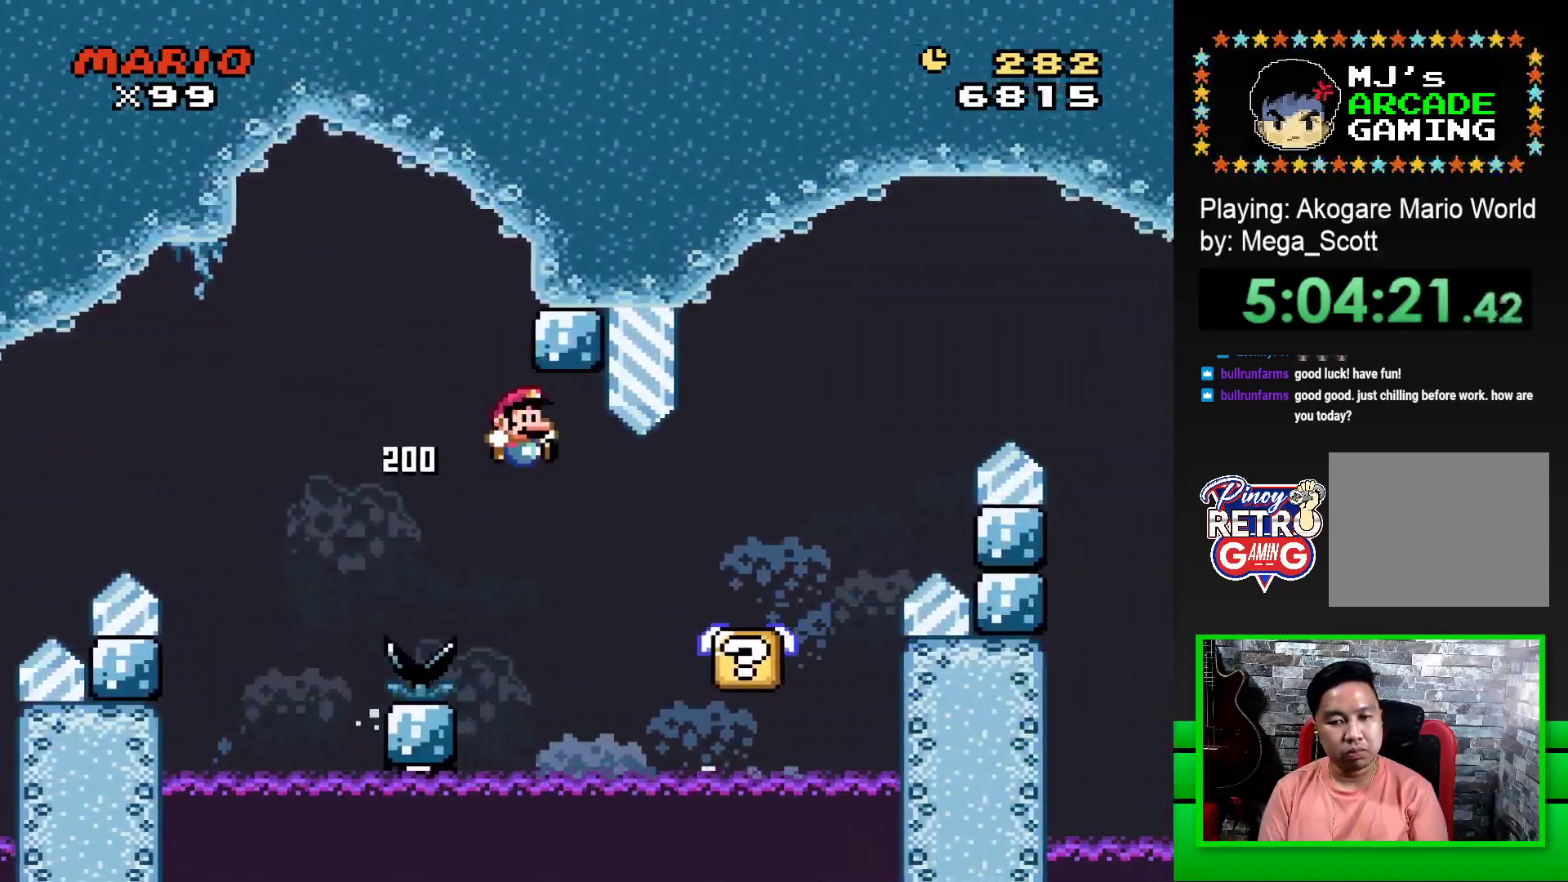
{"buttons": [], "events": [[33, "CROSS", "down"], [317, "CROSS", "up"], [367, "DPAD_RIGHT", "up"], [383, "SQUARE", "up"]]}
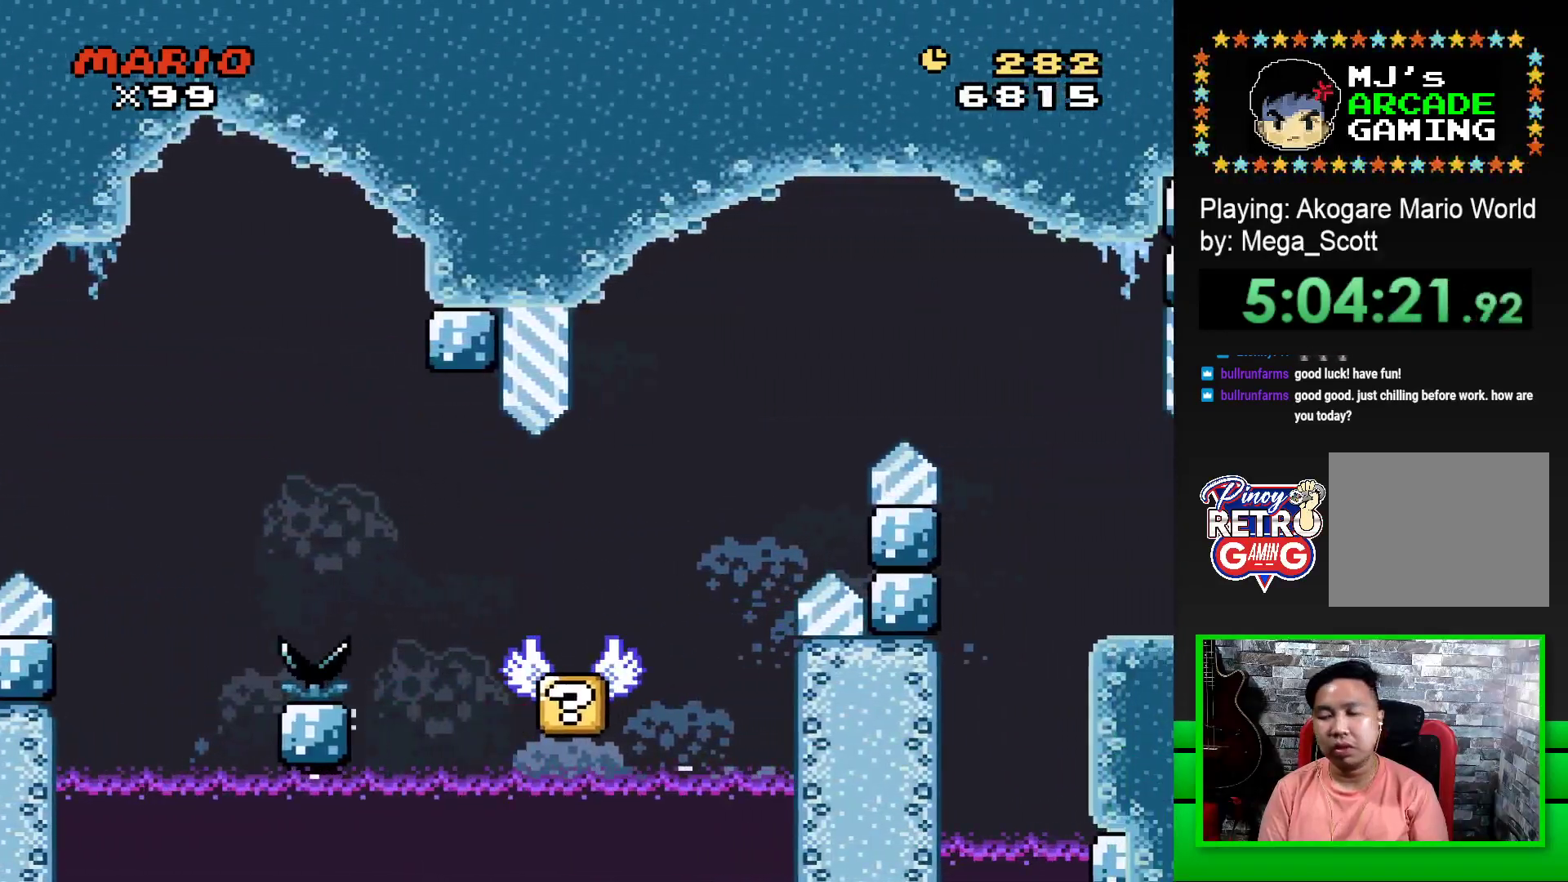
{"buttons": [], "events": [[50, "CROSS", "down"], [117, "CROSS", "up"], [217, "CROSS", "down"], [283, "CROSS", "up"], [367, "CROSS", "down"], [450, "CROSS", "up"]]}
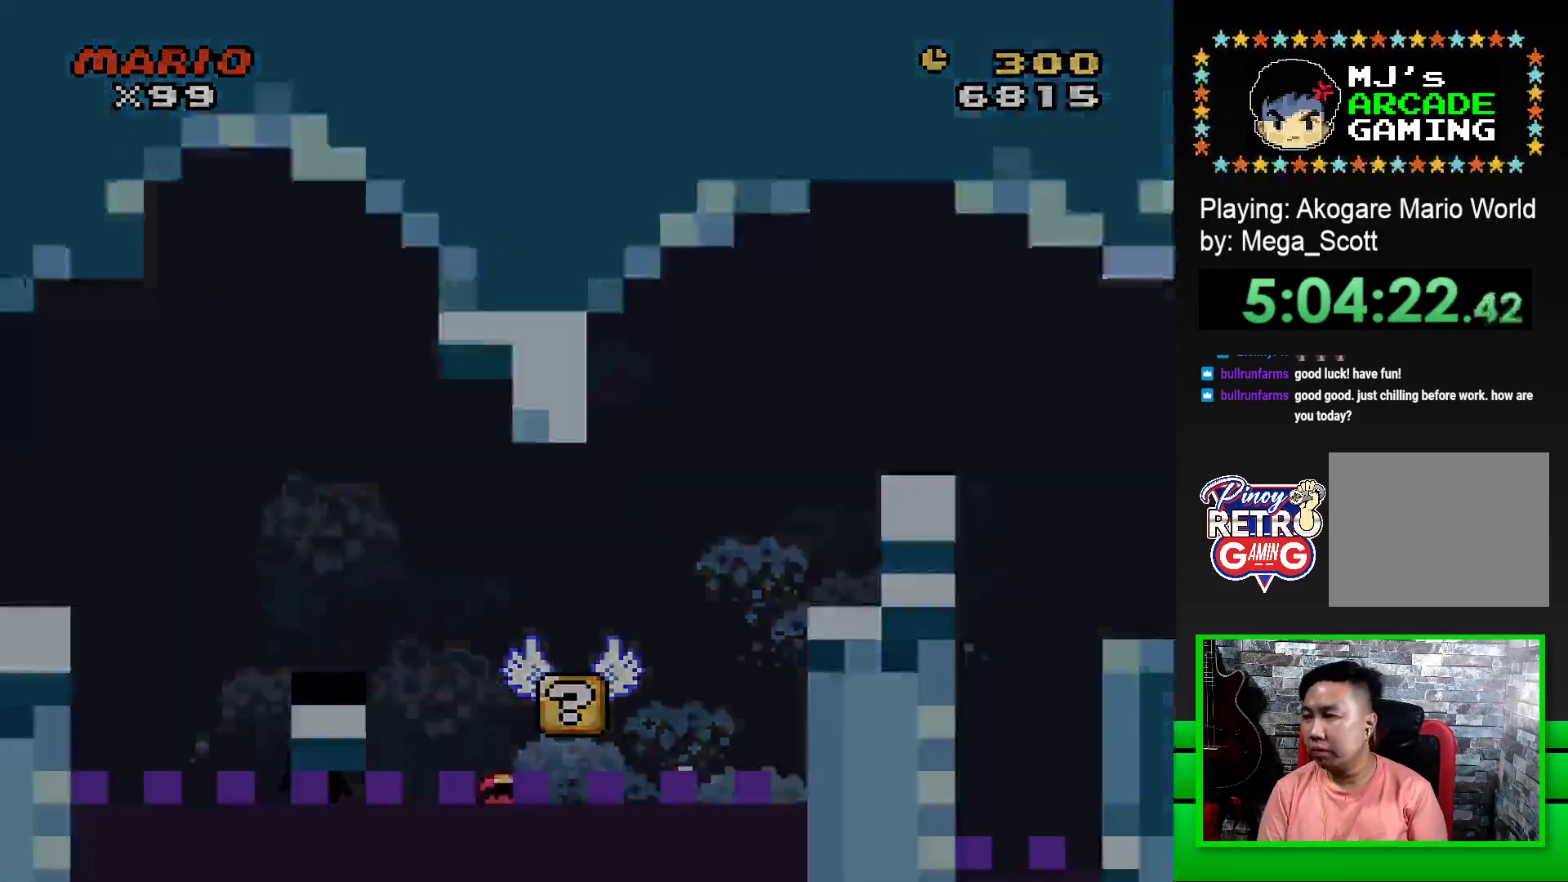
{"buttons": [], "events": [[33, "CROSS", "down"], [117, "CROSS", "up"], [200, "CROSS", "down"], [283, "CROSS", "up"], [367, "CROSS", "down"], [467, "CROSS", "up"]]}